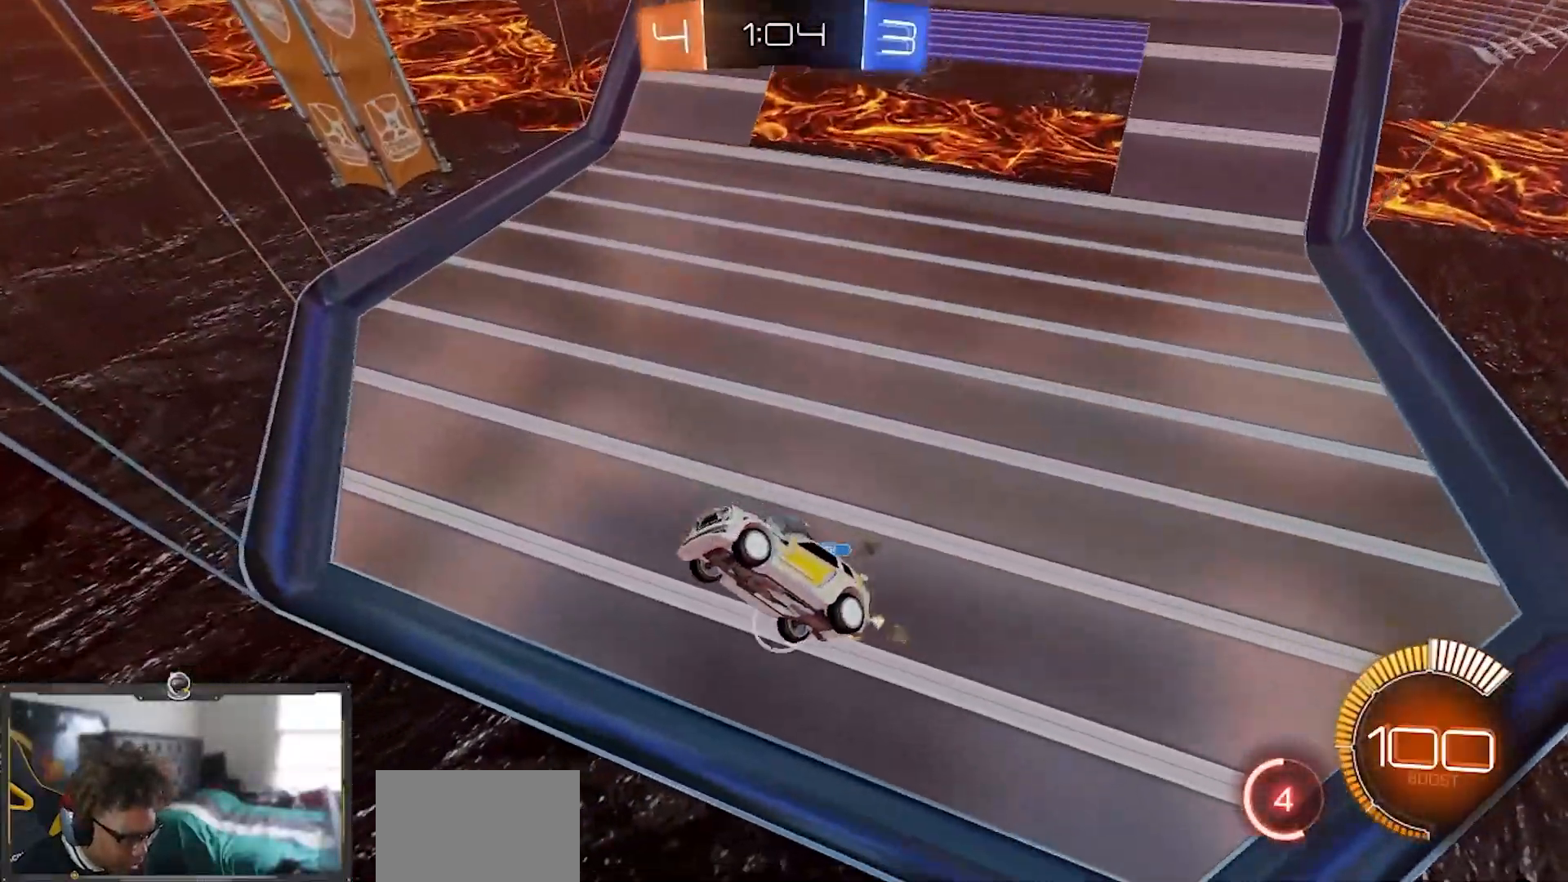
Gameplay with a controller (PlayStation layout); each line is a JSON object with the inputs held at the frame after it. "events" lists button and stick changes between this image and that frame as [ms after this image, input, new state], when the widget could be followed in between. Not read: START.
{"buttons": ["R2"], "left_stick": "right", "right_stick": "center"}
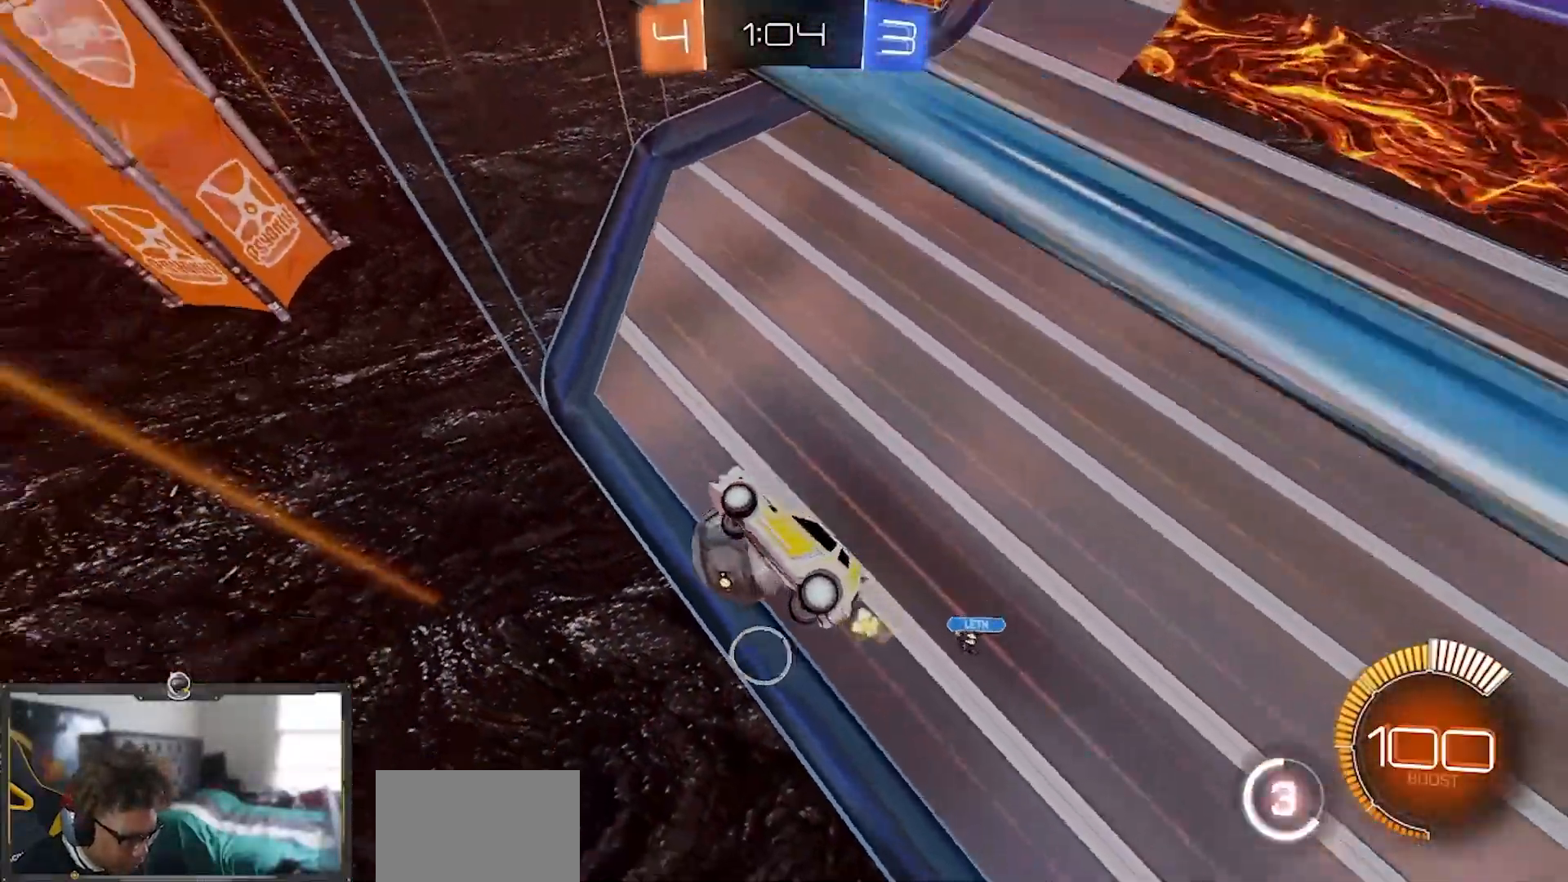
{"buttons": ["R1", "R2"], "left_stick": "down-left", "right_stick": "center", "events": [[34, "CROSS", "down"], [100, "L2", "down"], [100, "left_stick", "down"], [267, "CROSS", "up"], [284, "L1", "down"], [300, "L2", "up"], [300, "left_stick", "down-left"], [334, "R1", "down"], [434, "L1", "up"]]}
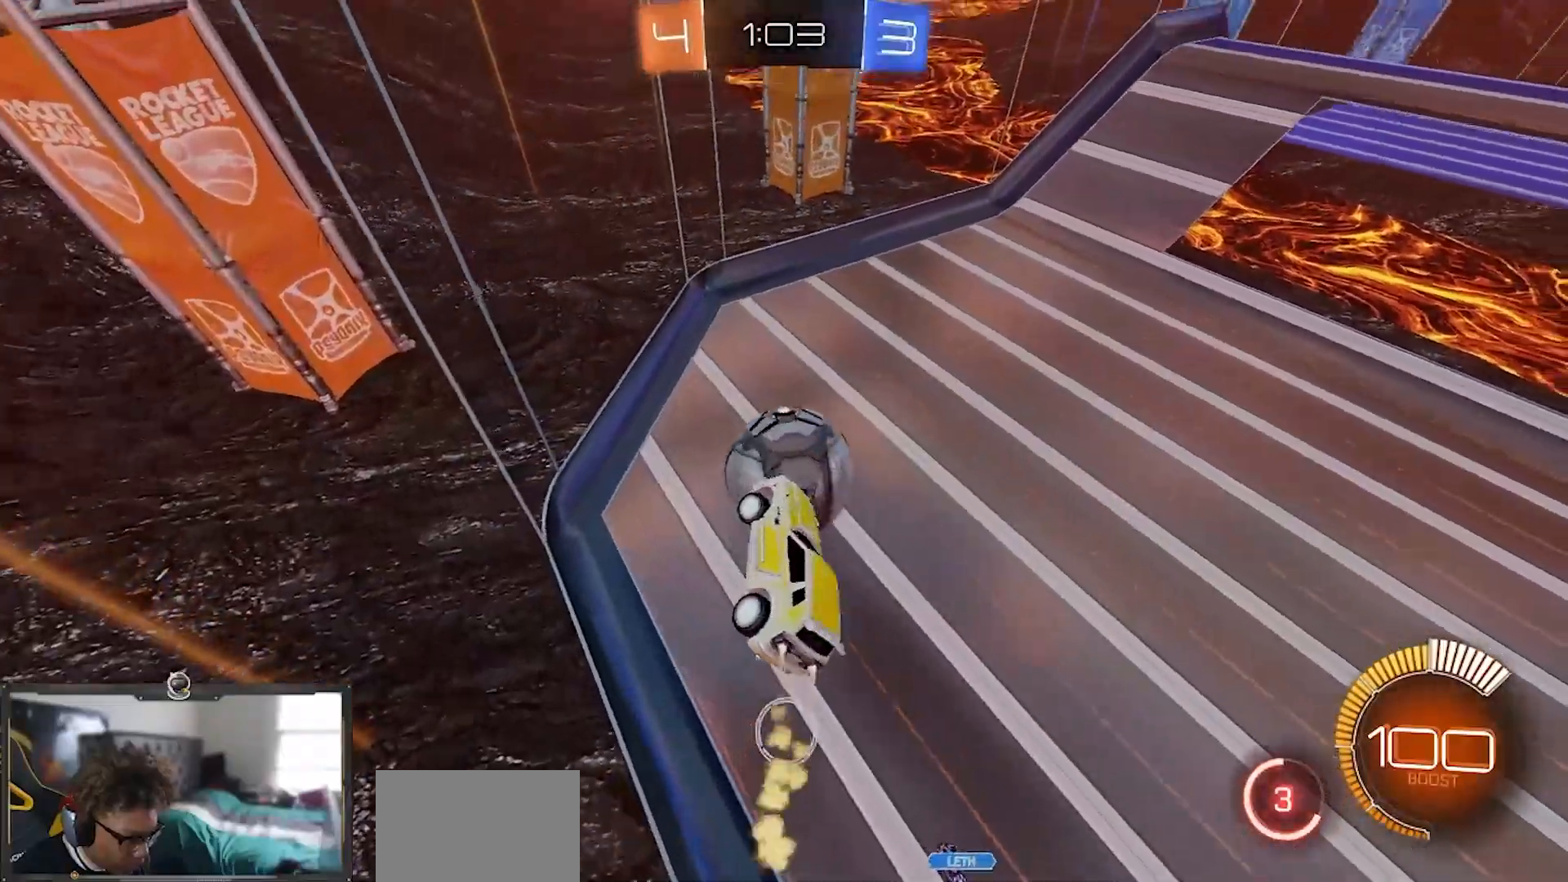
{"buttons": ["R1", "R2"], "left_stick": "up-left", "right_stick": "center", "events": [[83, "left_stick", "center"], [150, "left_stick", "right"], [183, "R1", "up"], [383, "left_stick", "up"], [417, "R1", "down"], [467, "left_stick", "up-left"]]}
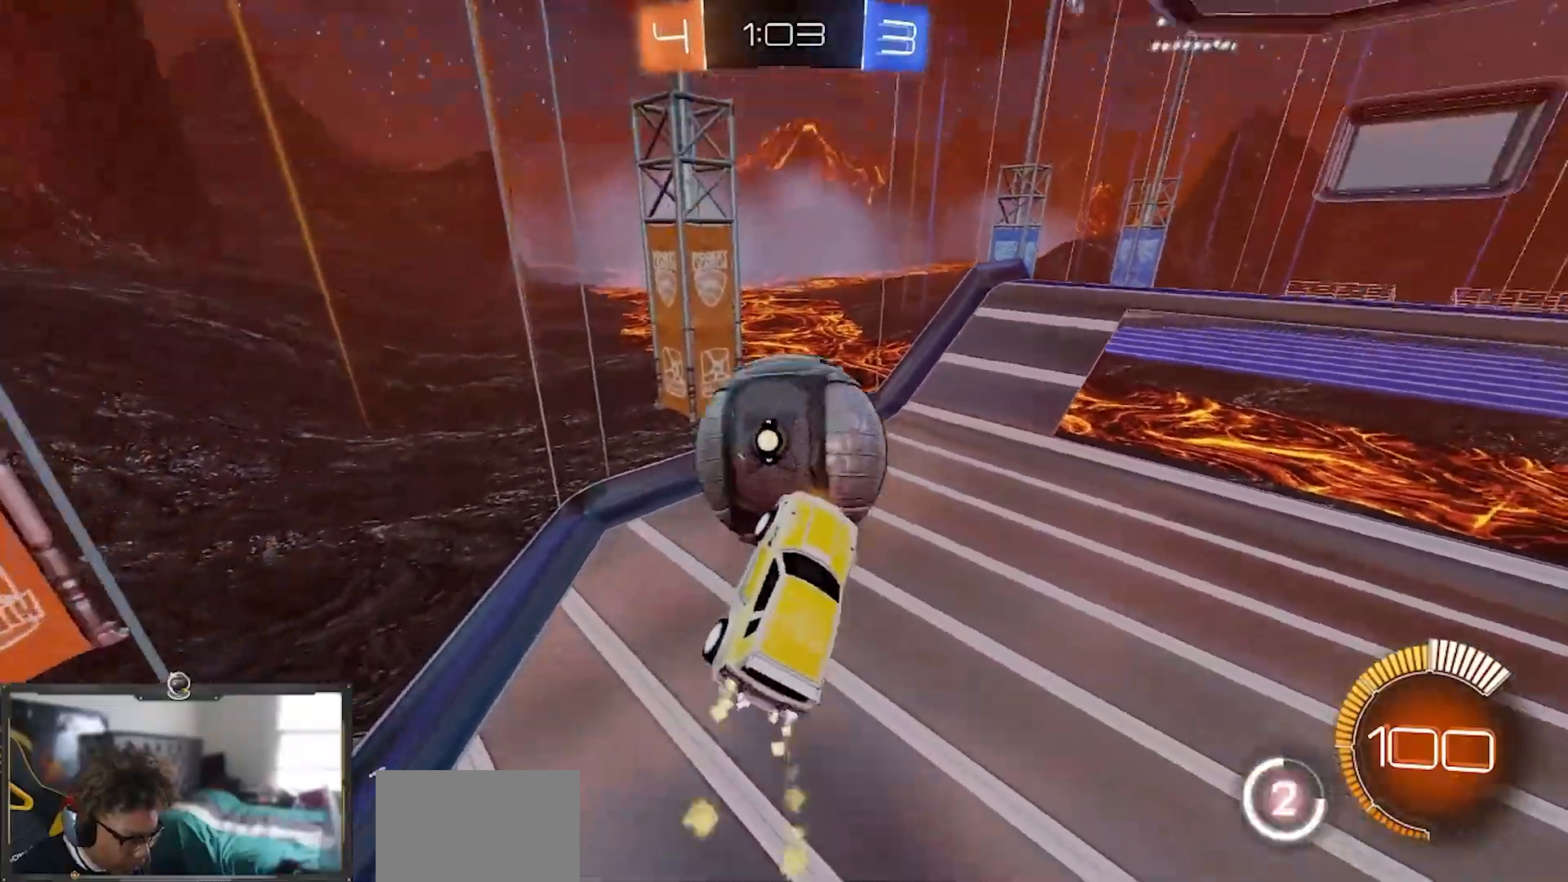
{"buttons": ["SQUARE", "R1", "R2"], "left_stick": "left", "right_stick": "center", "events": [[134, "SQUARE", "down"], [184, "left_stick", "left"], [284, "R1", "up"], [451, "R1", "down"]]}
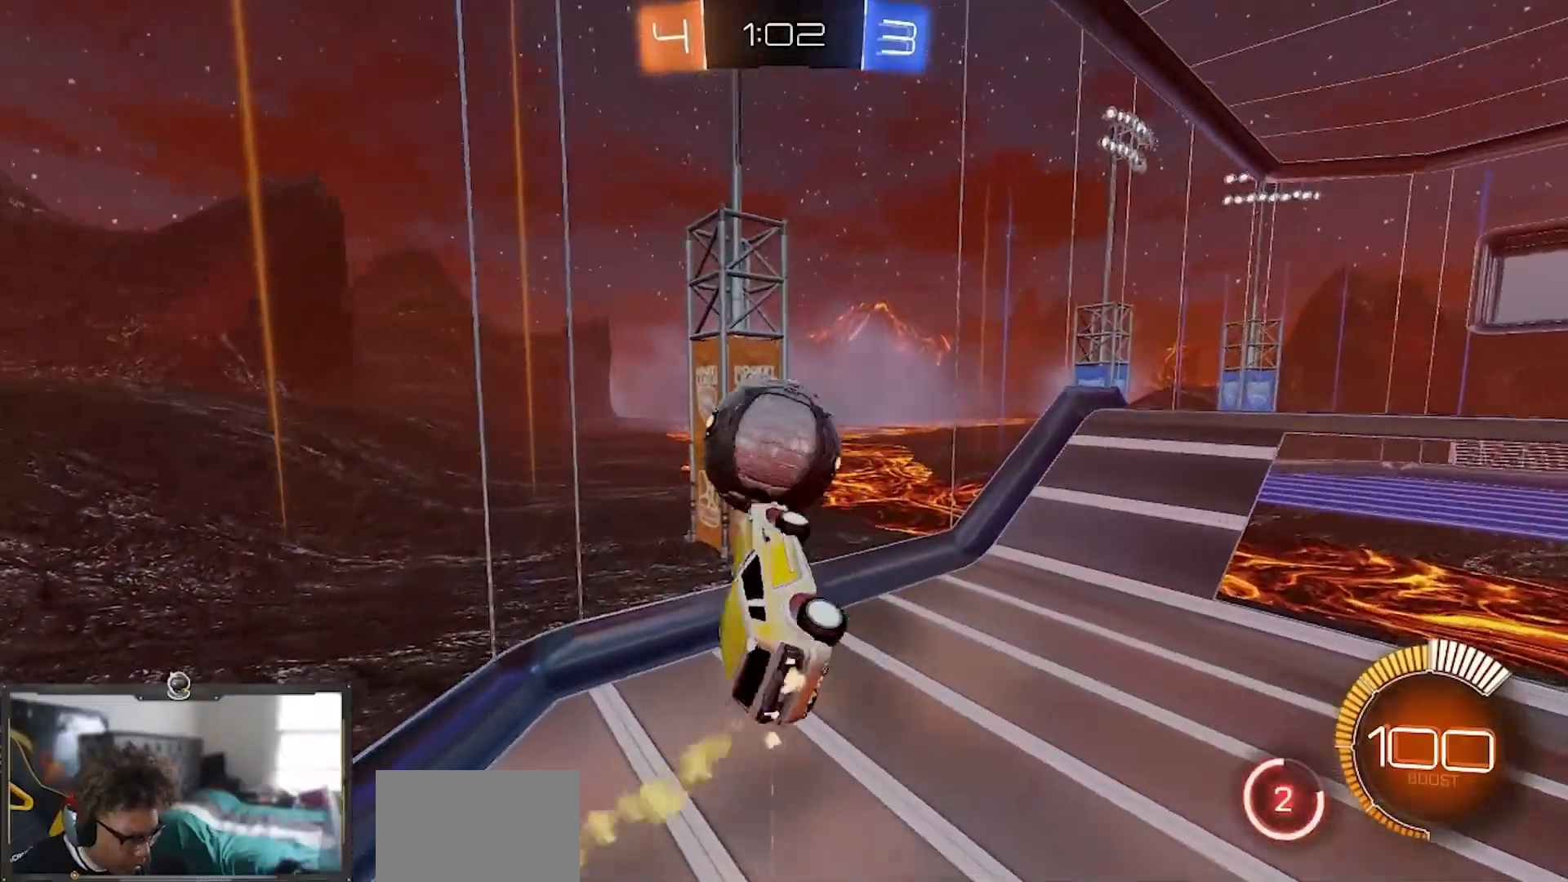
{"buttons": ["SQUARE", "R2"], "left_stick": "down-left", "right_stick": "center", "events": [[50, "left_stick", "down"], [150, "left_stick", "right"], [333, "left_stick", "down-left"], [417, "R1", "up"]]}
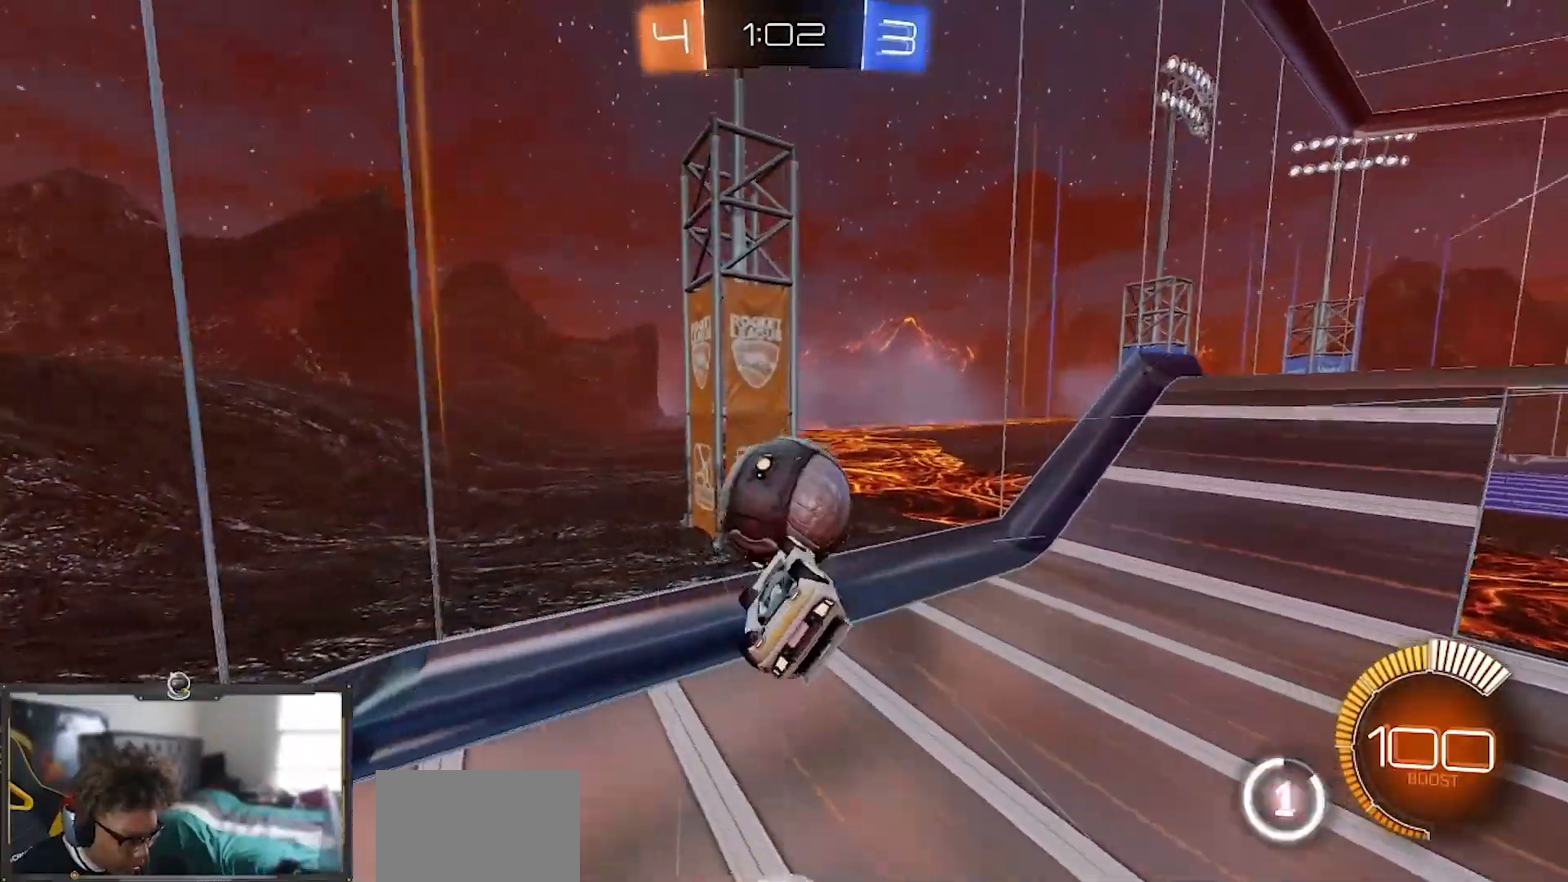
{"buttons": ["L1", "R1", "R2"], "left_stick": "up", "right_stick": "center", "events": [[17, "R1", "down"], [67, "left_stick", "up"], [200, "left_stick", "center"], [267, "SQUARE", "up"], [334, "left_stick", "up"], [384, "L1", "down"]]}
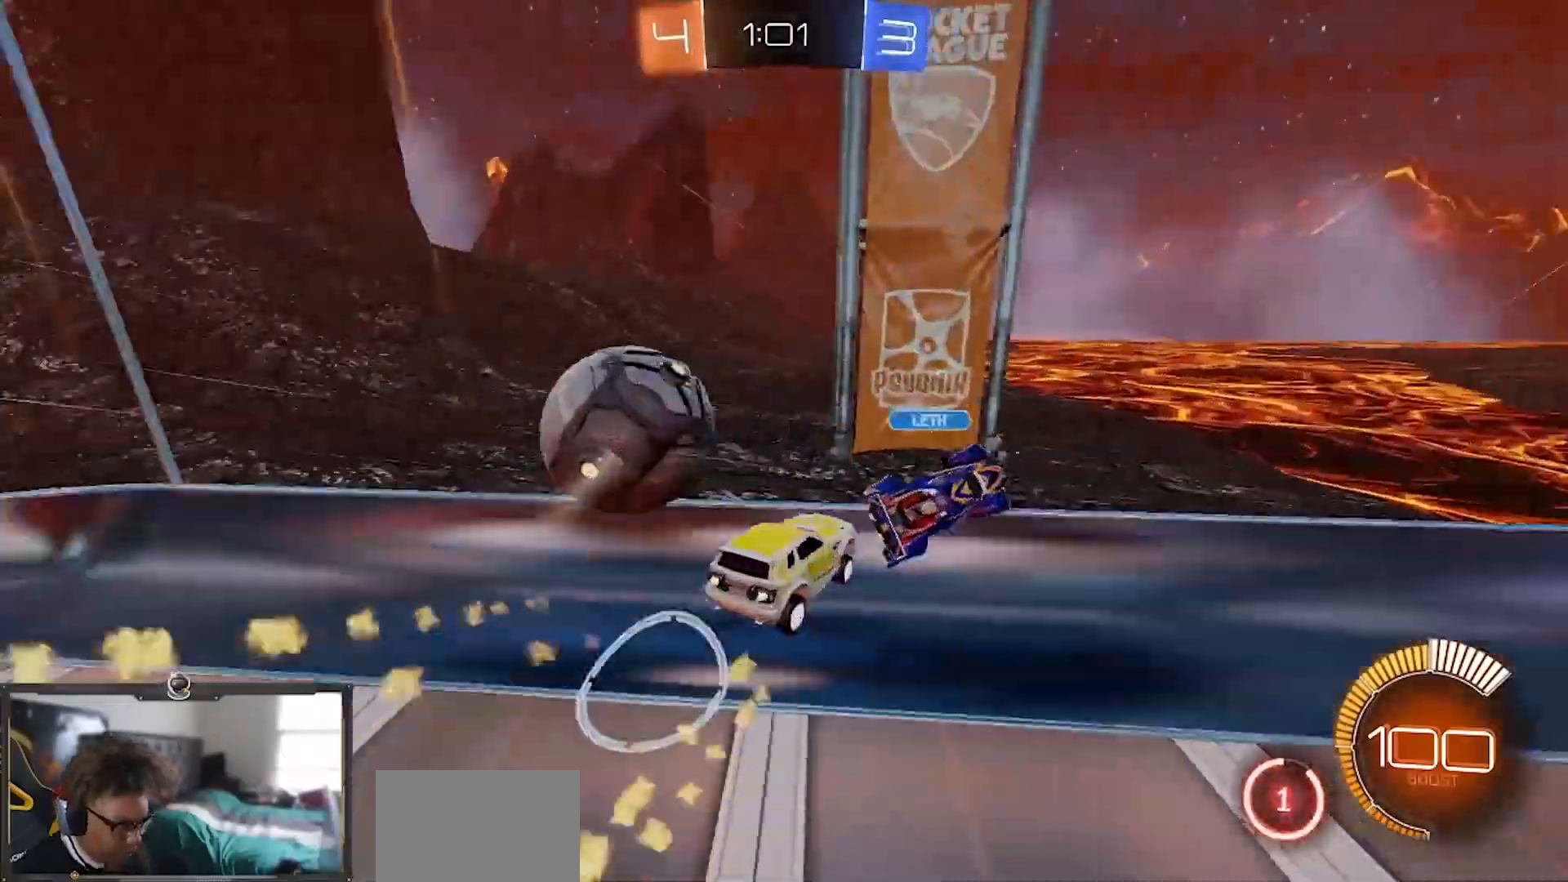
{"buttons": ["R1", "R2"], "left_stick": "left", "right_stick": "center", "events": [[116, "L1", "up"], [116, "left_stick", "left"]]}
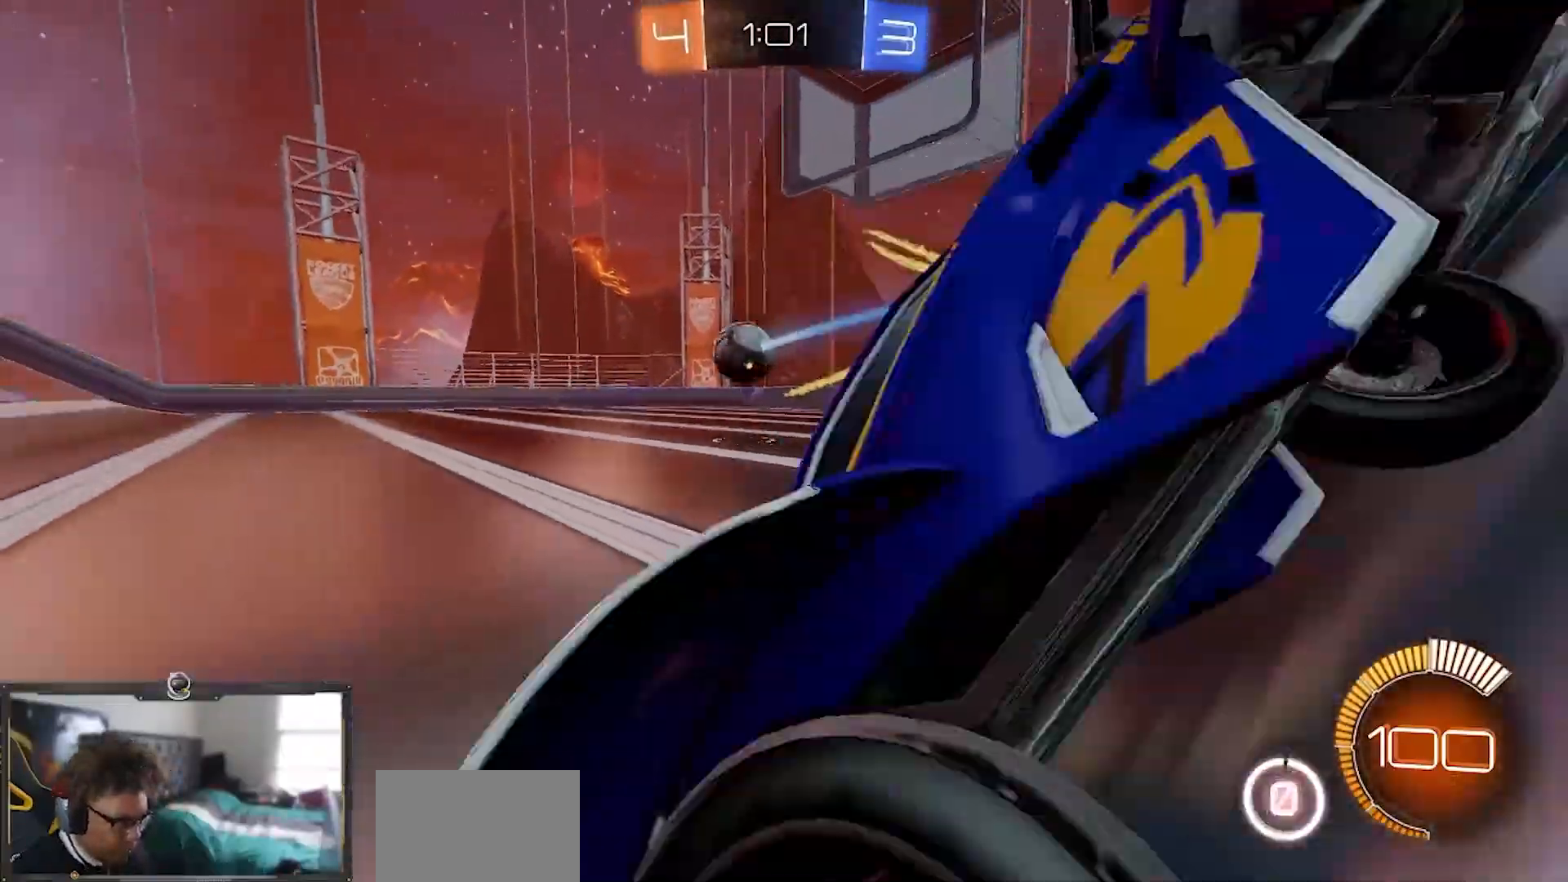
{"buttons": ["R1", "R2"], "left_stick": "left", "right_stick": "center", "events": []}
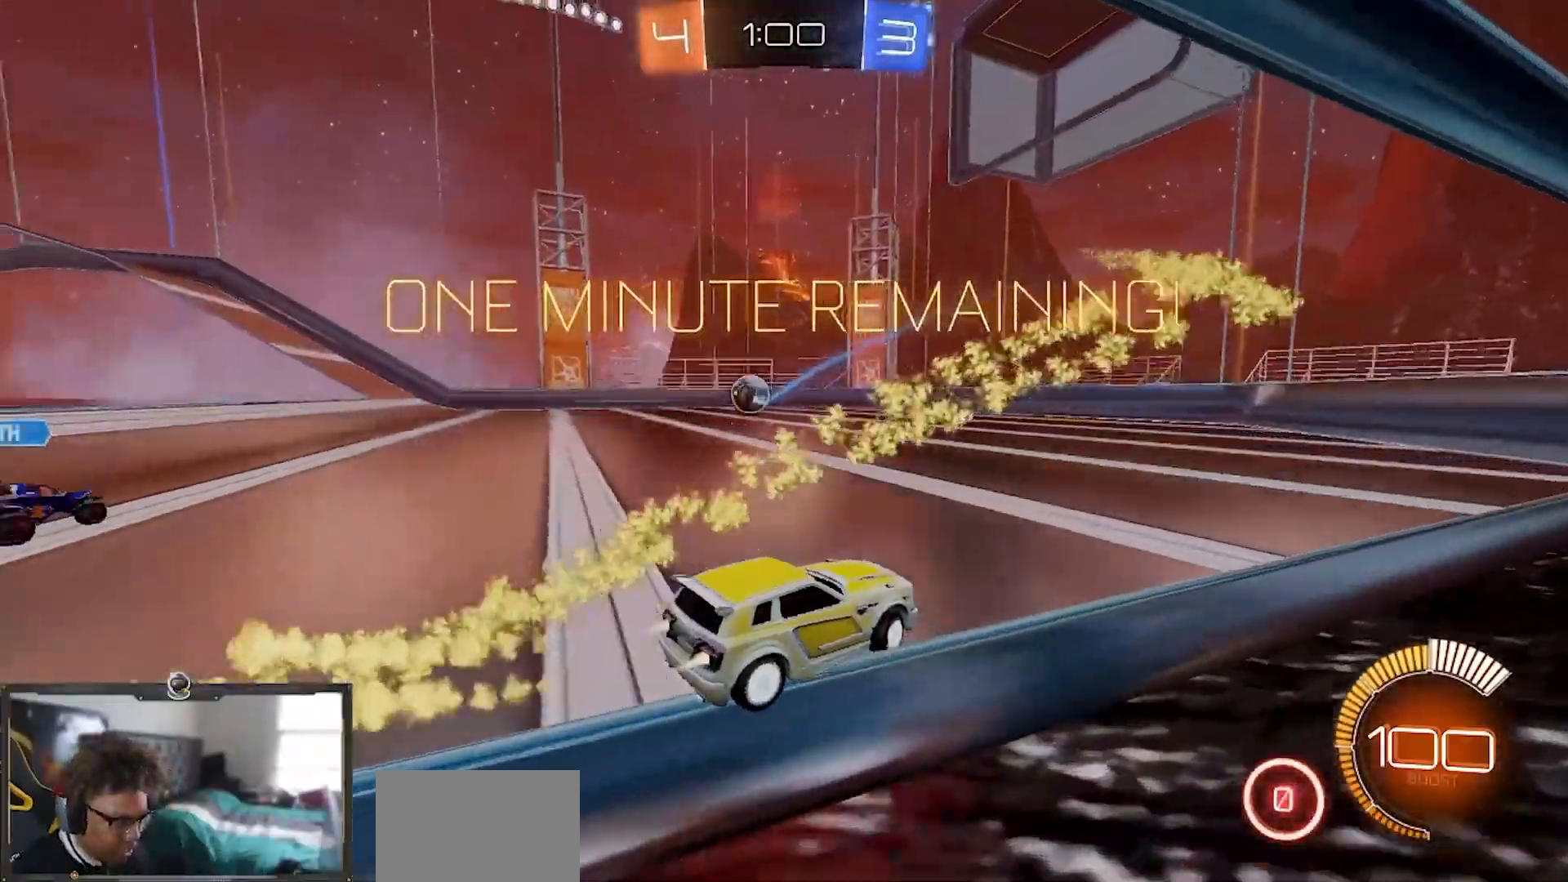
{"buttons": ["R1", "R2"], "left_stick": "center", "right_stick": "center", "events": [[433, "left_stick", "center"]]}
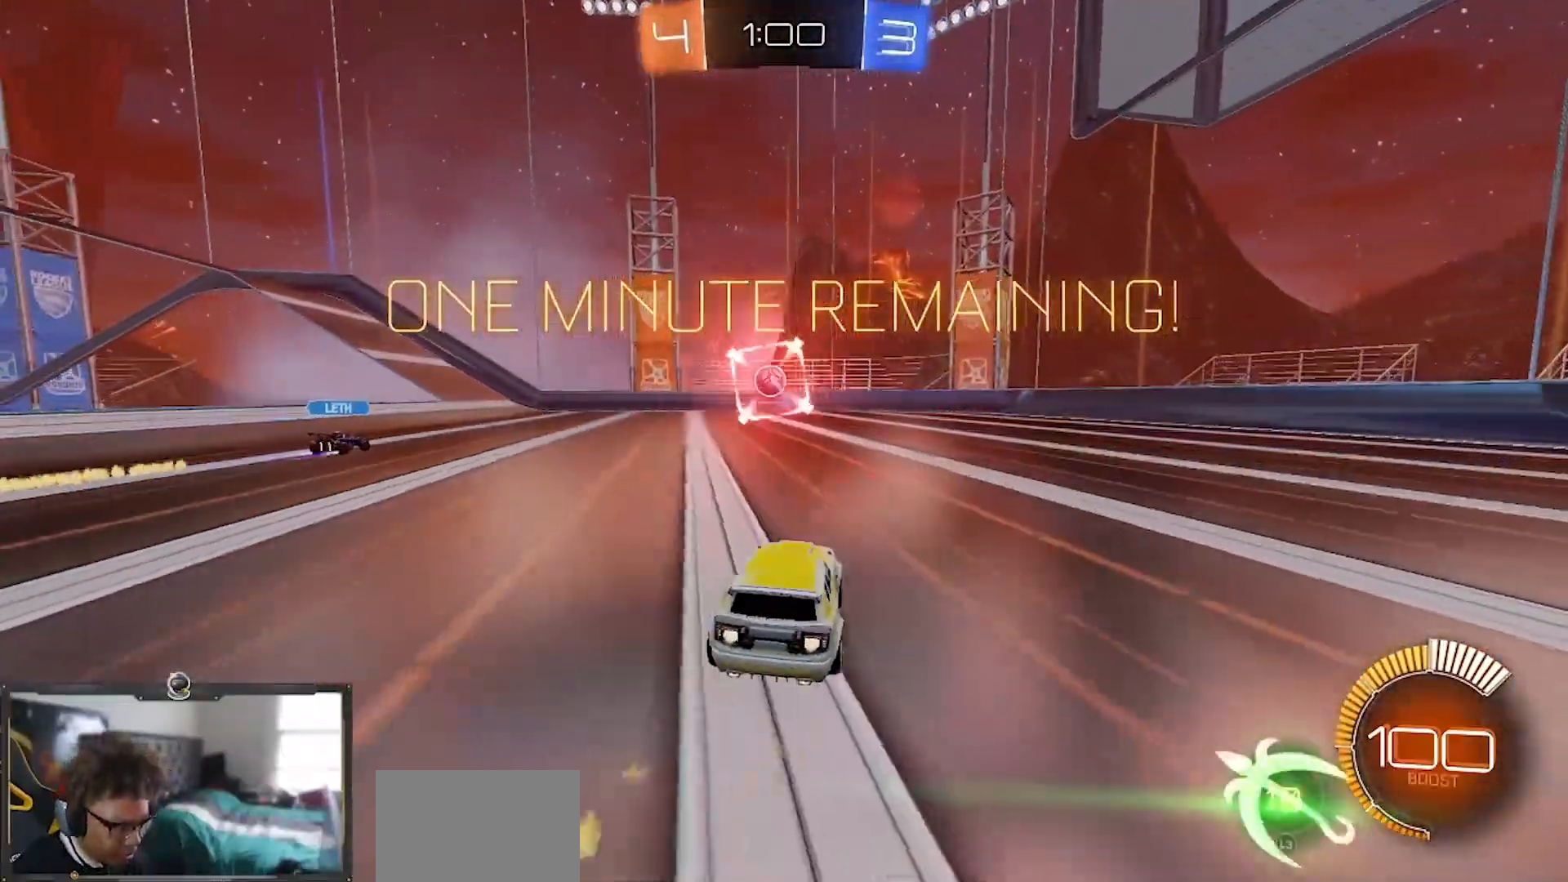
{"buttons": ["R1", "R2"], "left_stick": "right", "right_stick": "center", "events": [[200, "left_stick", "right"]]}
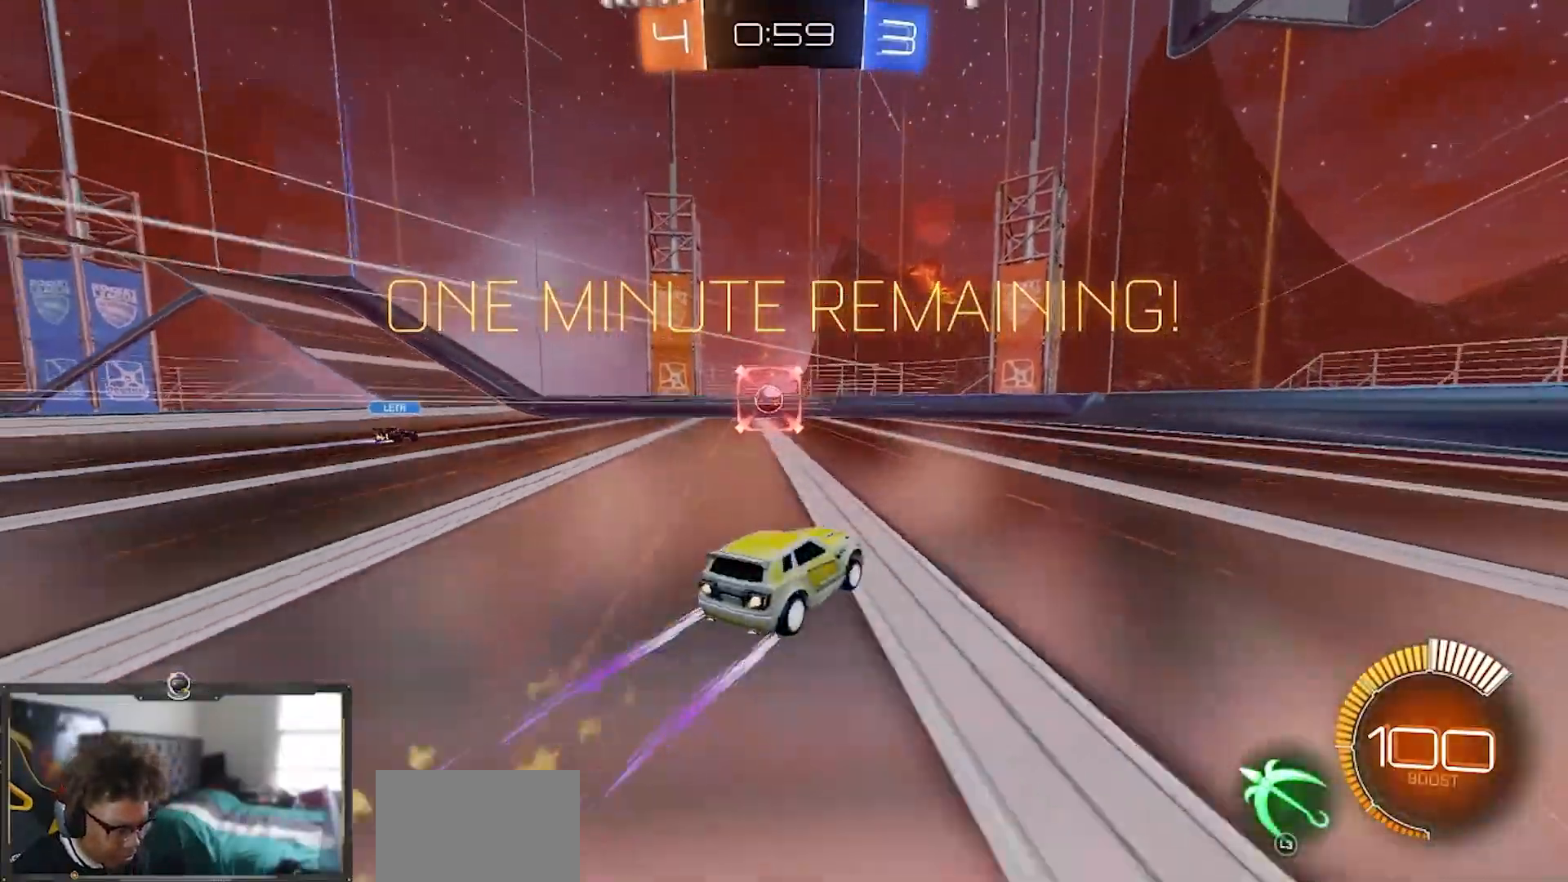
{"buttons": ["L3"], "left_stick": "left", "right_stick": "center", "events": [[50, "left_stick", "left"], [183, "R1", "up"], [400, "R2", "up"], [450, "L3", "down"]]}
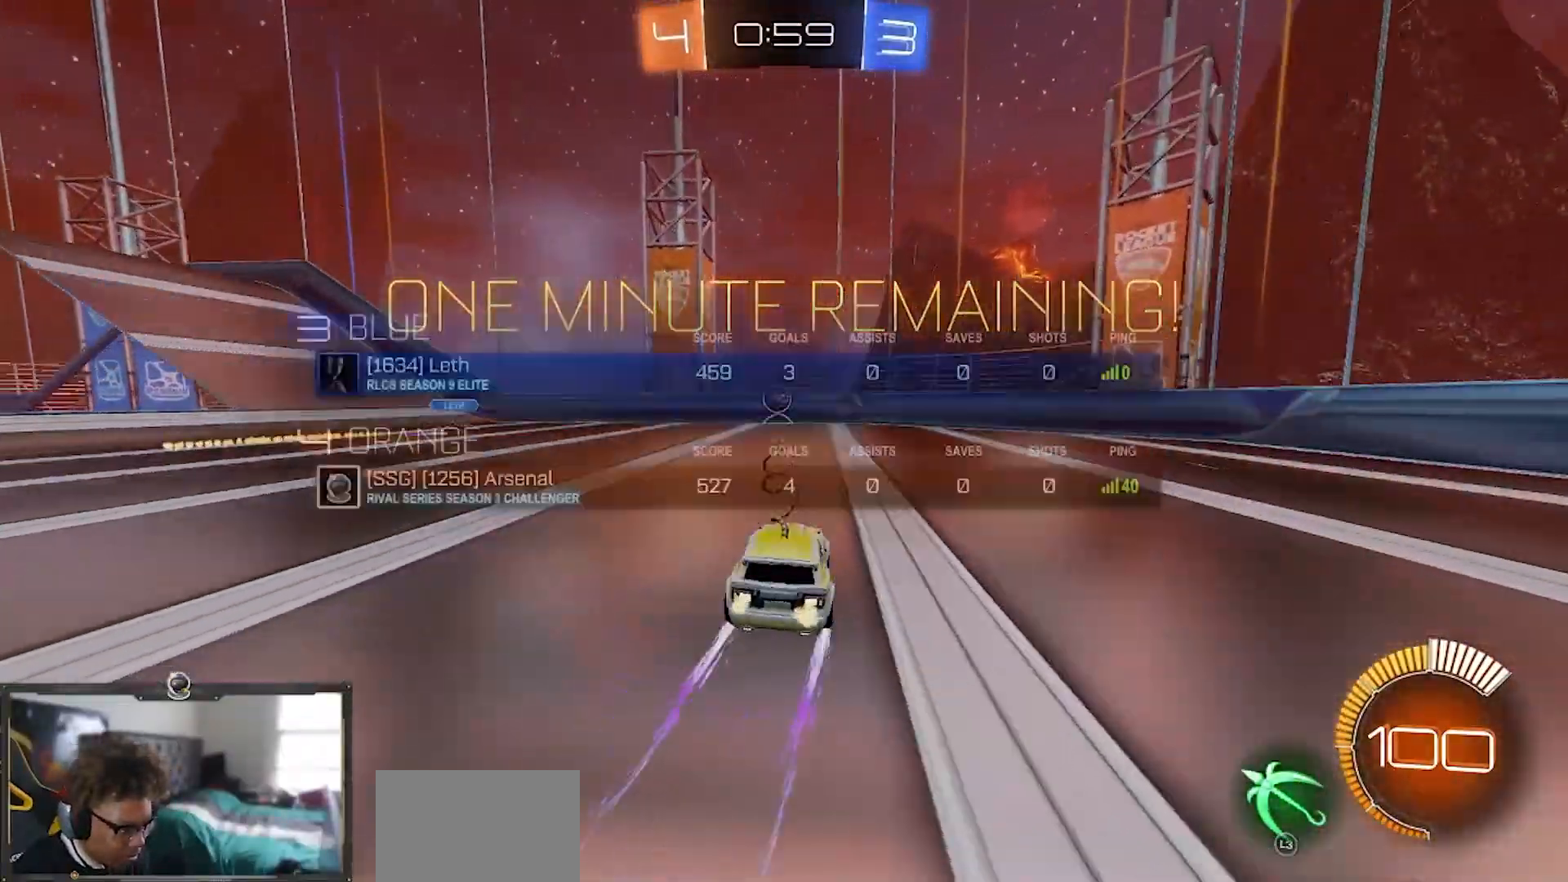
{"buttons": ["R2"], "left_stick": "center", "right_stick": "center", "events": [[50, "R2", "down"], [84, "L3", "up"], [84, "left_stick", "down"], [501, "left_stick", "center"]]}
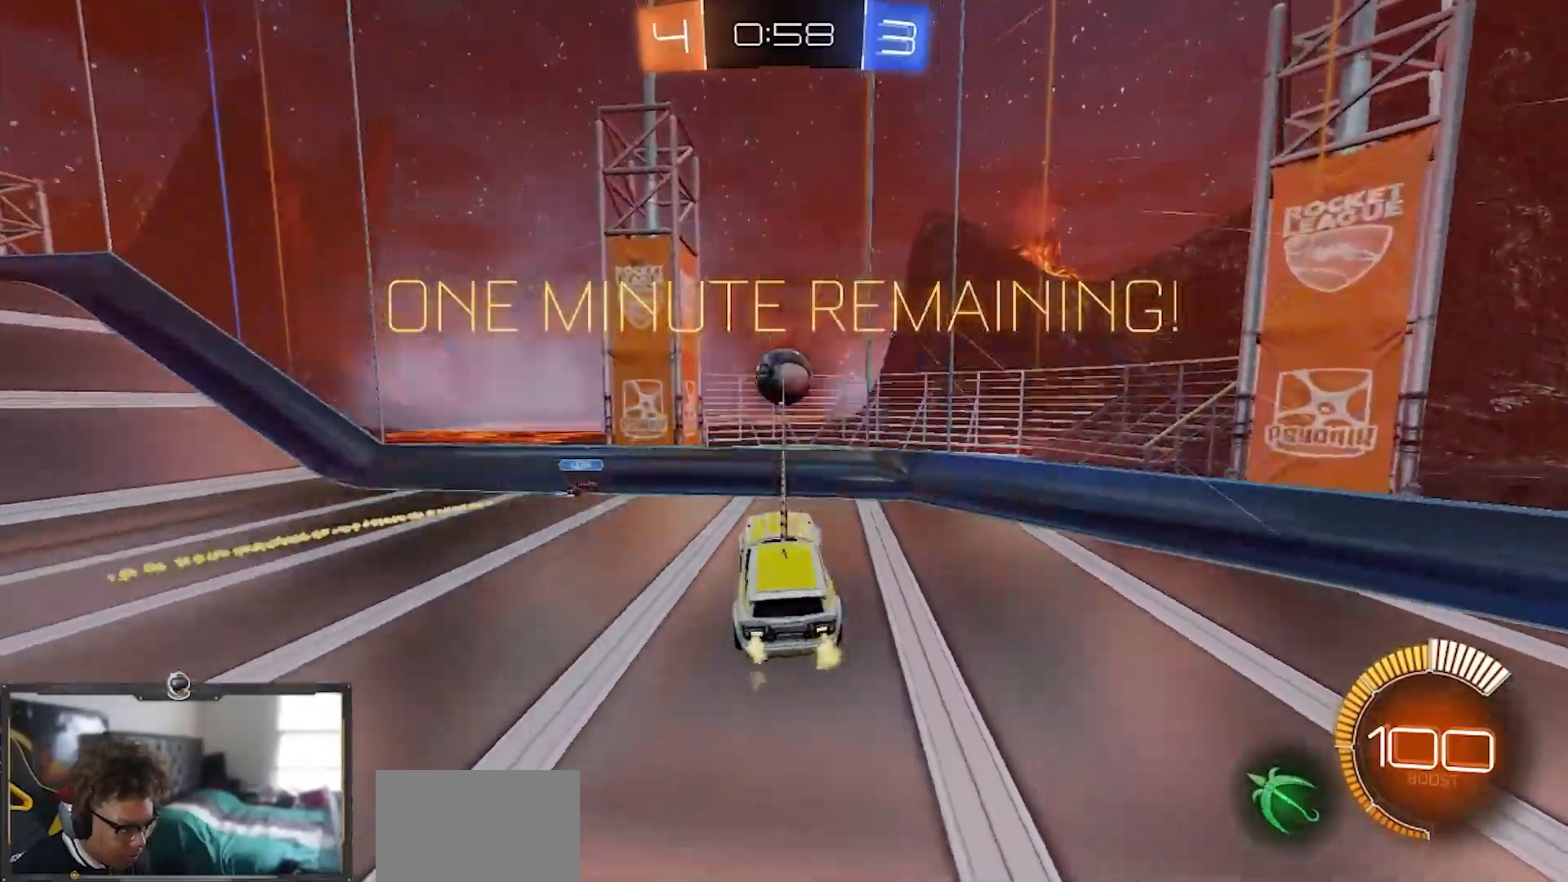
{"buttons": ["R2"], "left_stick": "left", "right_stick": "center", "events": [[50, "left_stick", "left"], [150, "left_stick", "center"], [200, "left_stick", "up-right"], [300, "left_stick", "up-left"], [483, "left_stick", "left"]]}
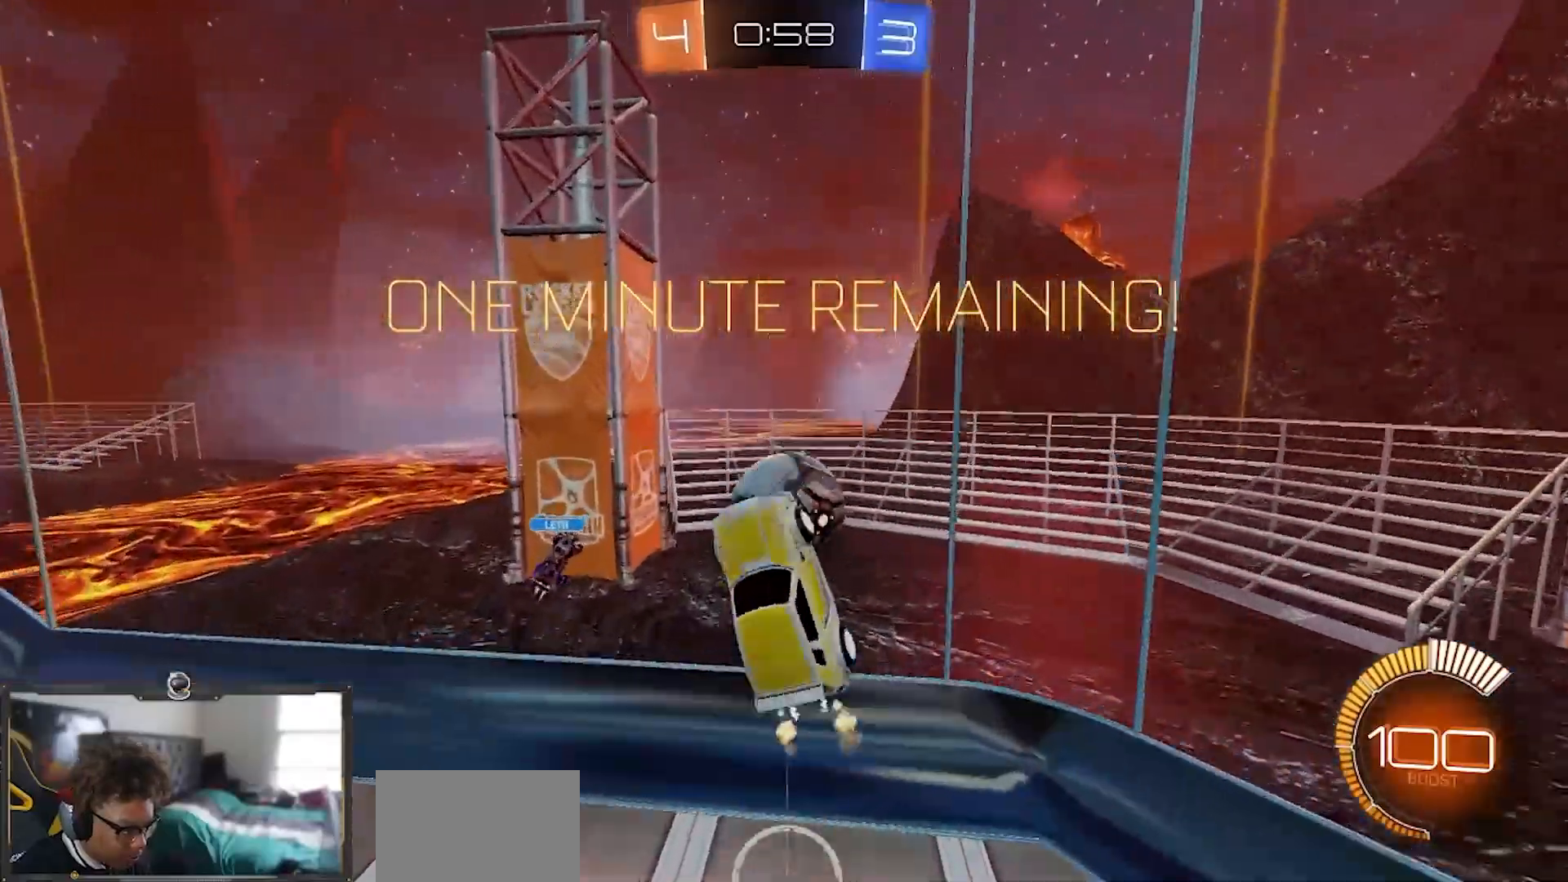
{"buttons": ["R2"], "left_stick": "center", "right_stick": "center", "events": [[100, "left_stick", "down-left"], [250, "left_stick", "left"], [451, "left_stick", "center"]]}
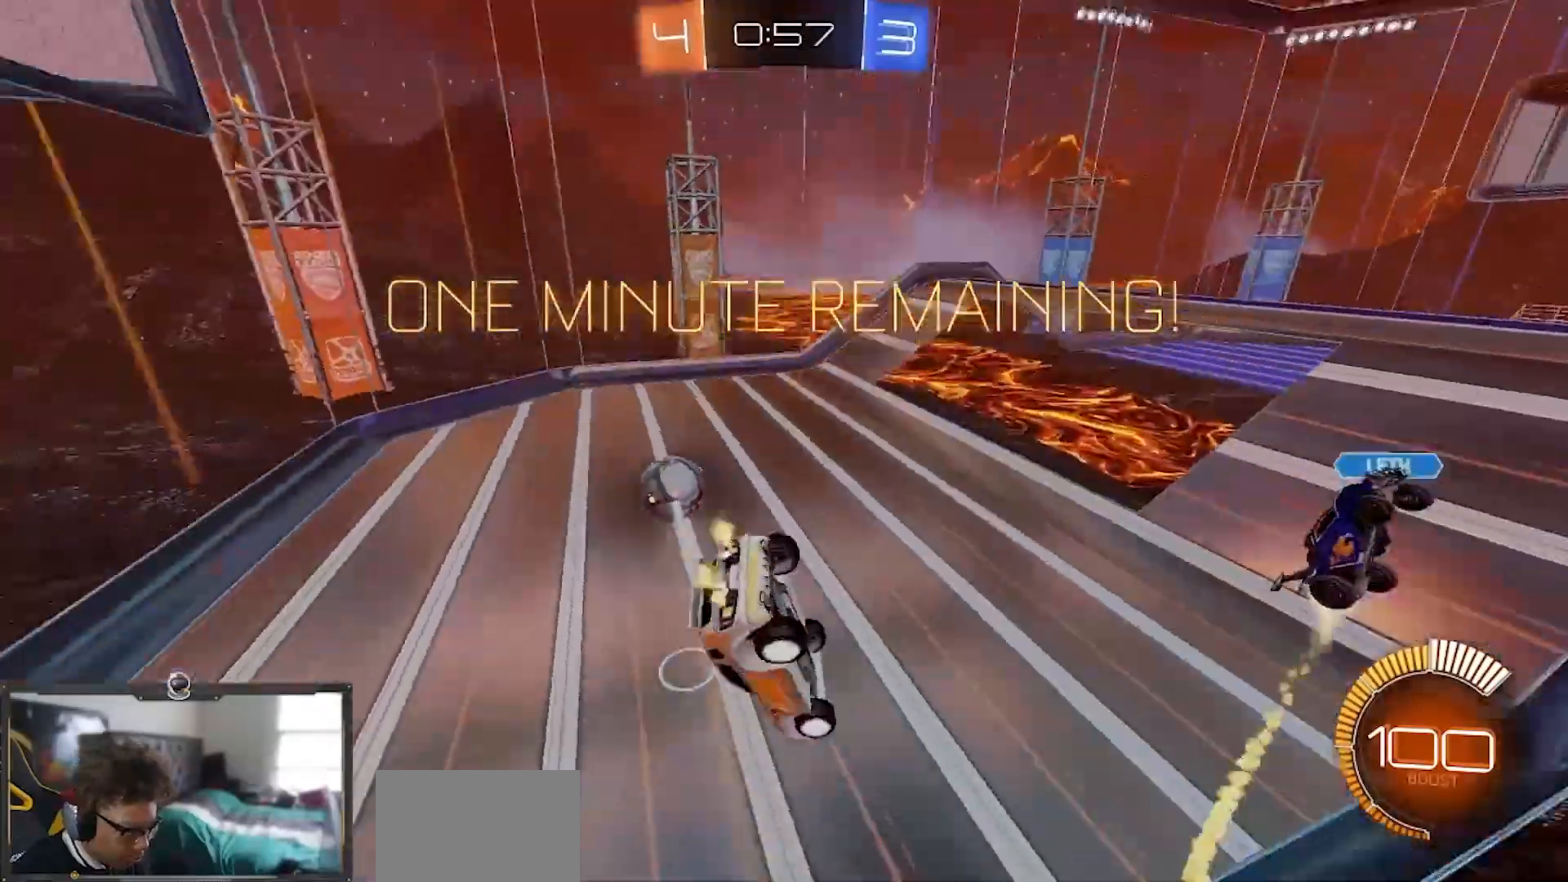
{"buttons": ["R1", "R2"], "left_stick": "left", "right_stick": "center", "events": [[16, "R1", "down"], [50, "left_stick", "left"]]}
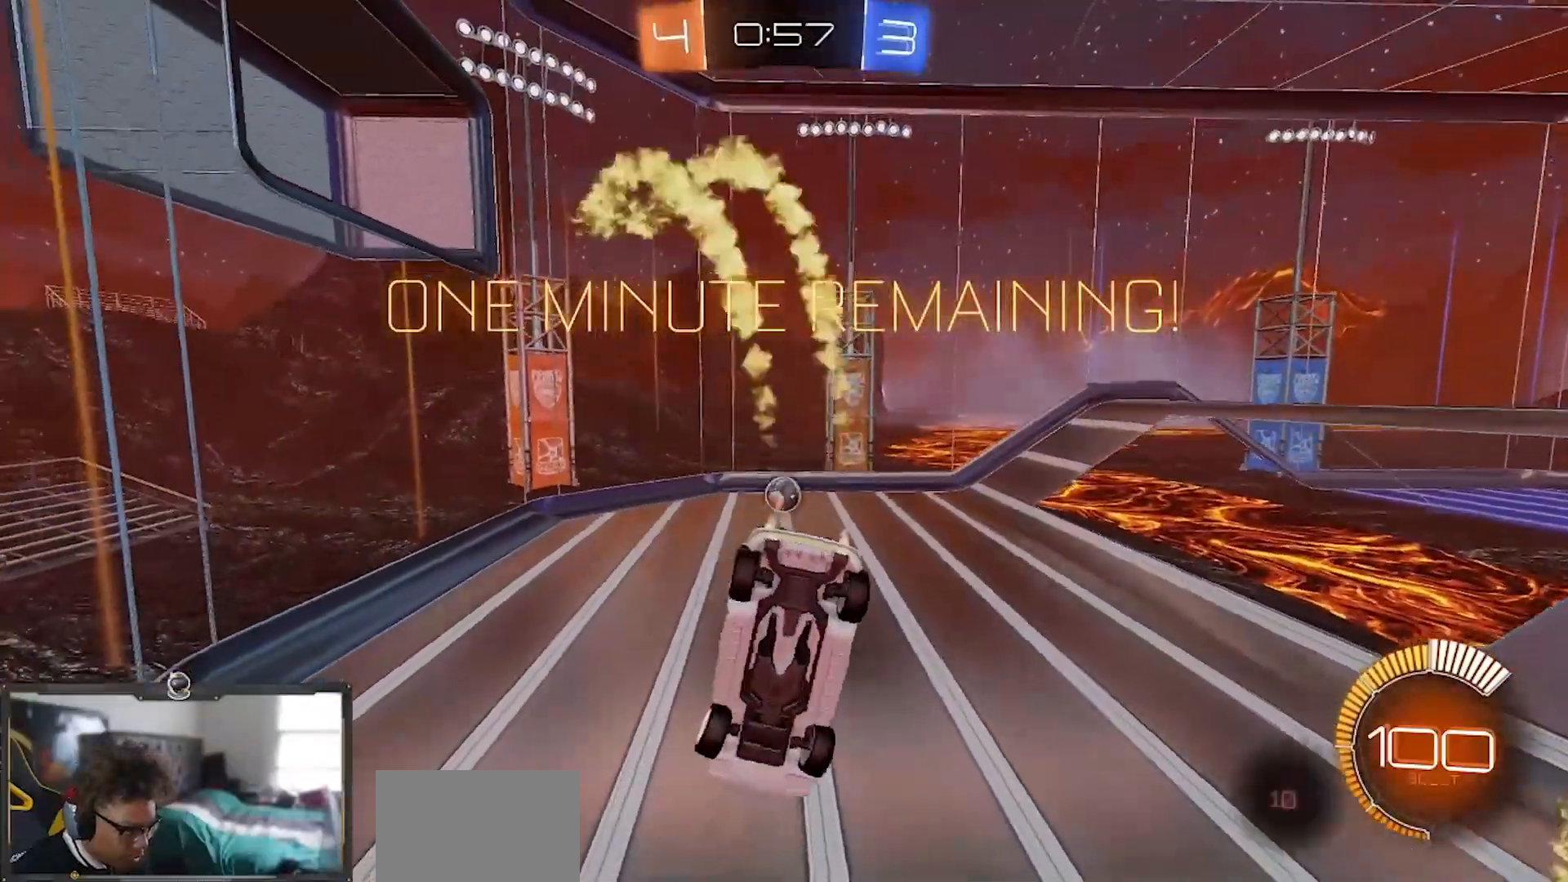
{"buttons": ["R1", "R2"], "left_stick": "right", "right_stick": "center", "events": [[167, "left_stick", "center"], [317, "left_stick", "down"], [367, "left_stick", "down-right"], [501, "left_stick", "right"]]}
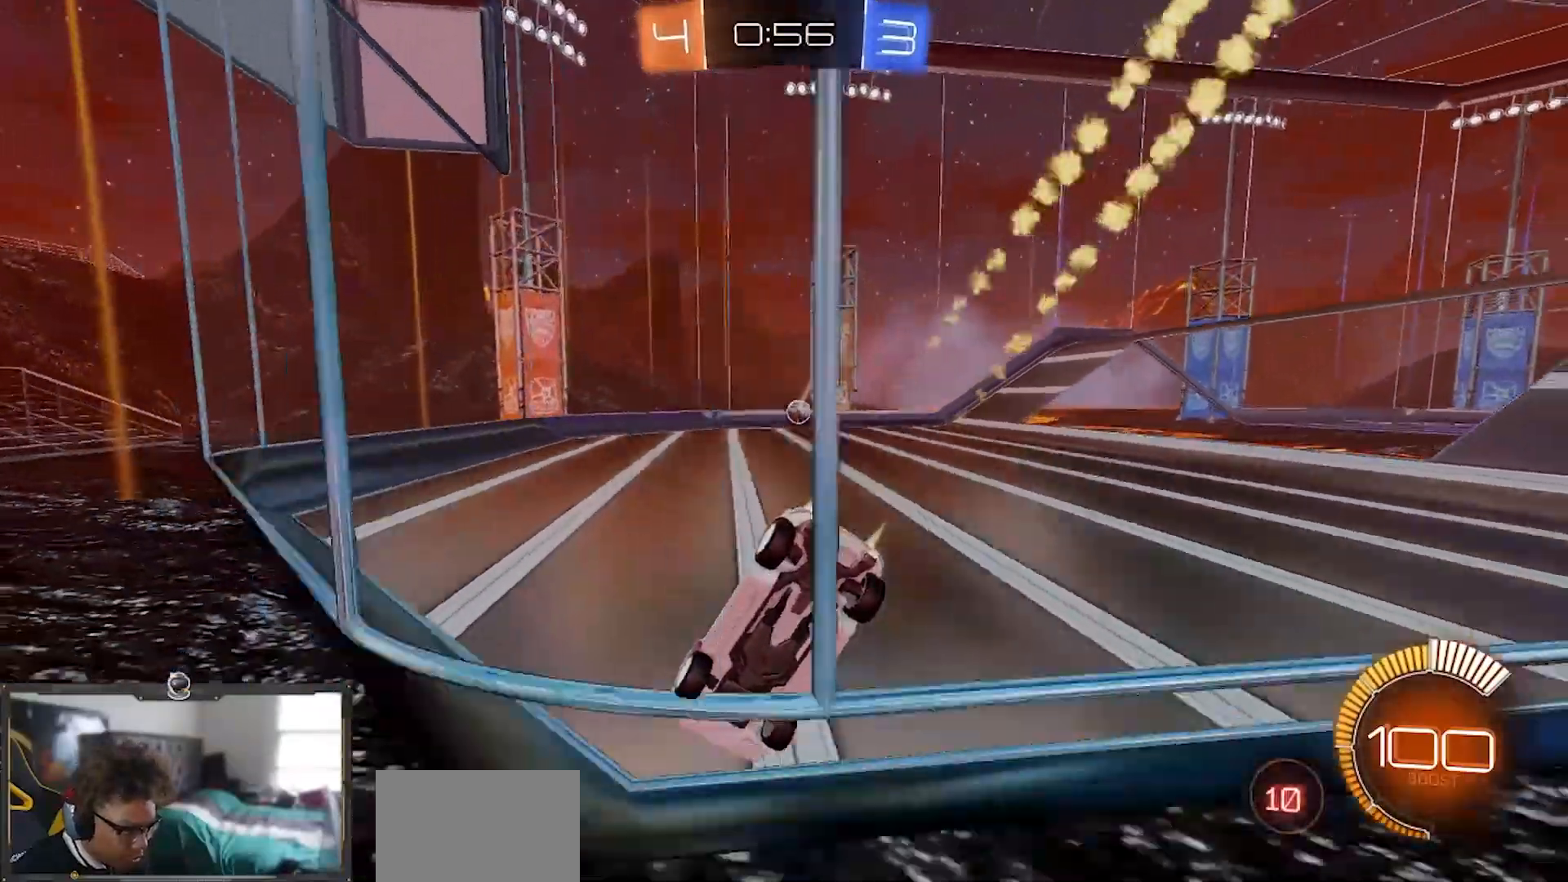
{"buttons": ["R1", "R2"], "left_stick": "center", "right_stick": "center", "events": [[100, "left_stick", "center"], [167, "left_stick", "right"], [467, "left_stick", "center"]]}
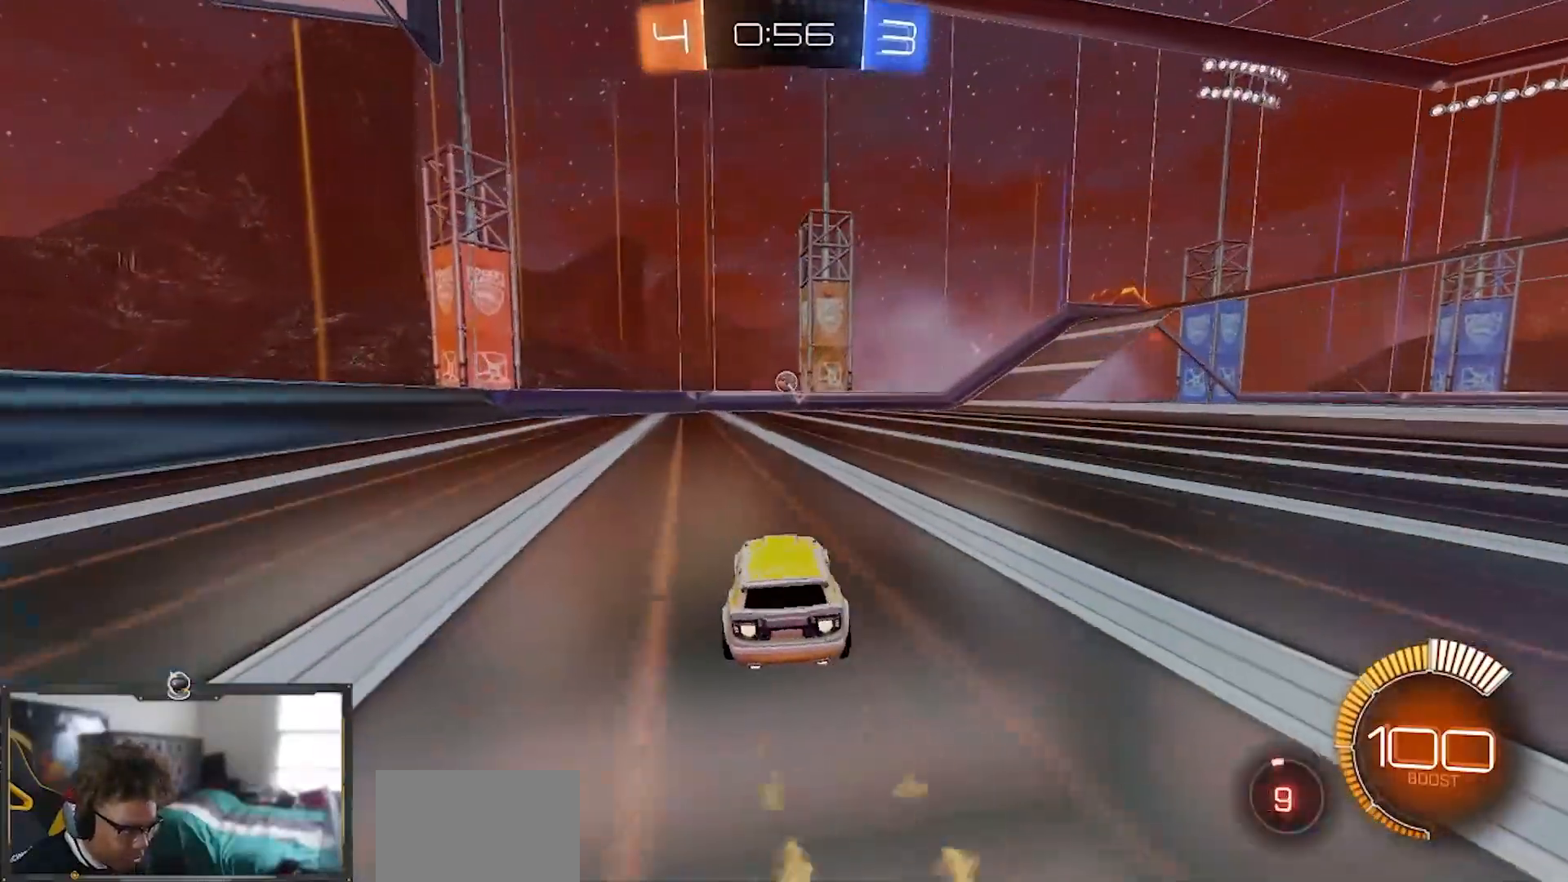
{"buttons": ["R2"], "left_stick": "center", "right_stick": "center", "events": [[100, "left_stick", "right"], [150, "R1", "up"], [184, "left_stick", "center"]]}
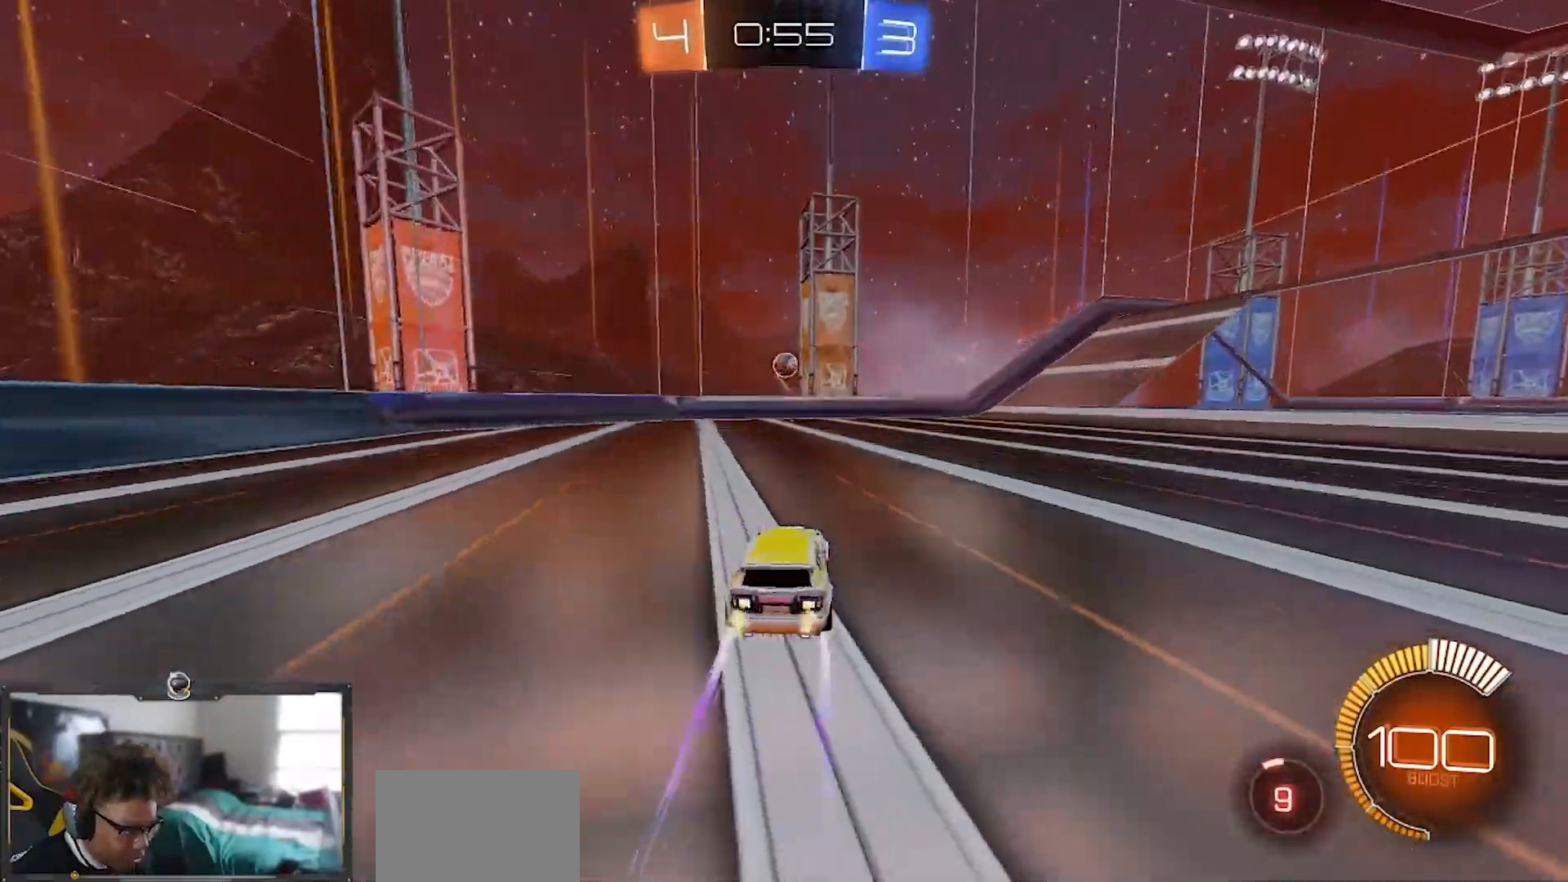
{"buttons": ["R2"], "left_stick": "down", "right_stick": "center", "events": [[150, "CROSS", "down"], [167, "left_stick", "down"], [317, "CROSS", "up"], [317, "L1", "down"], [317, "left_stick", "left"], [467, "left_stick", "down"], [484, "L1", "up"]]}
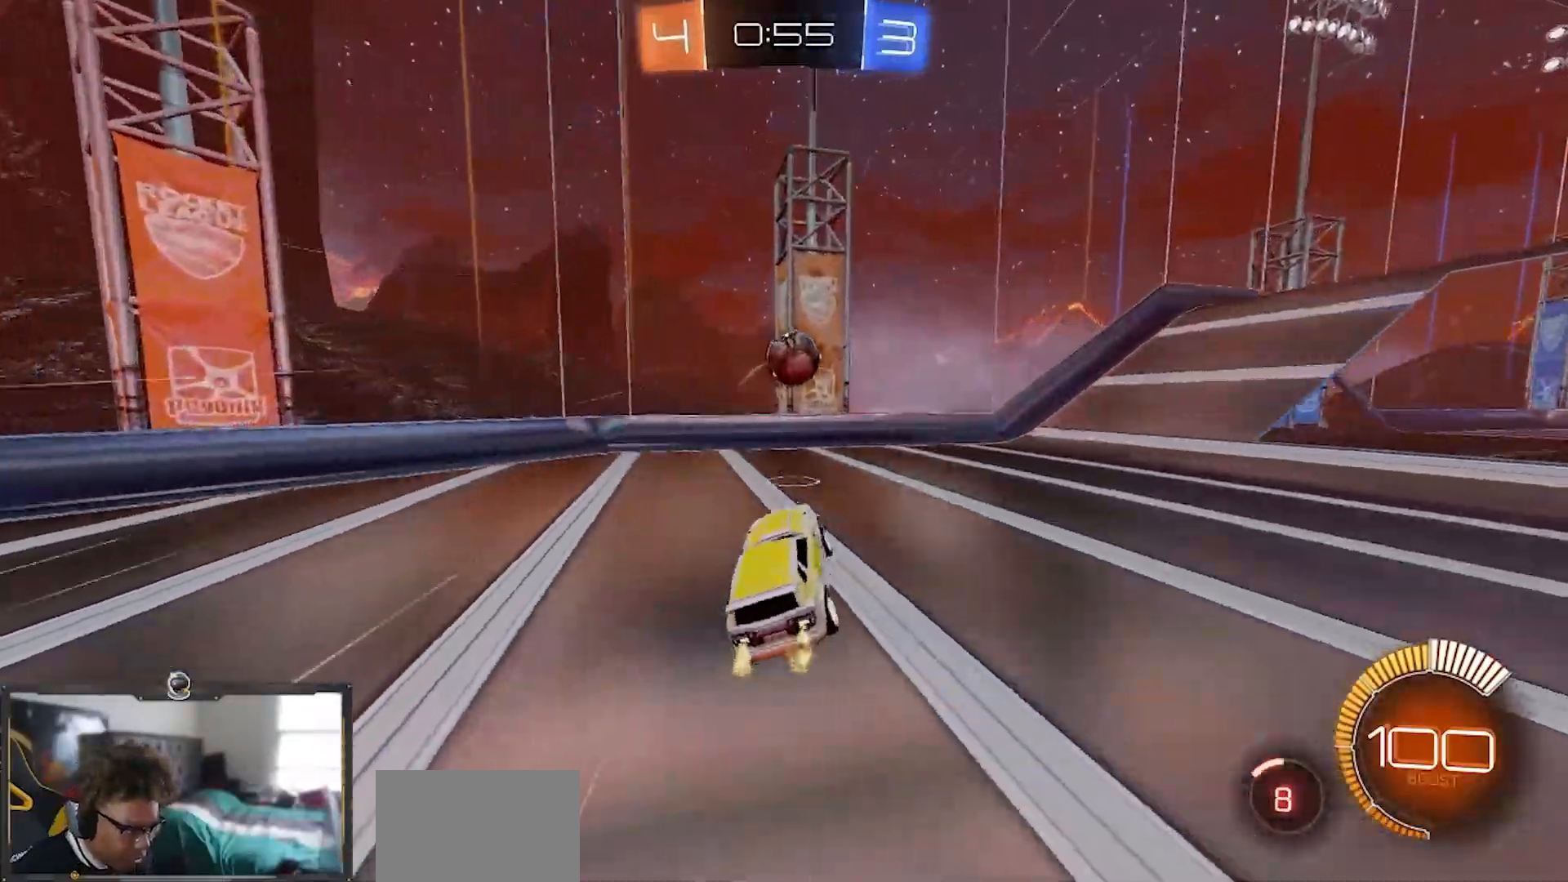
{"buttons": ["CROSS", "R1", "R2"], "left_stick": "up-right", "right_stick": "center", "events": [[17, "left_stick", "right"], [34, "R1", "down"], [250, "CROSS", "down"], [267, "left_stick", "up-right"]]}
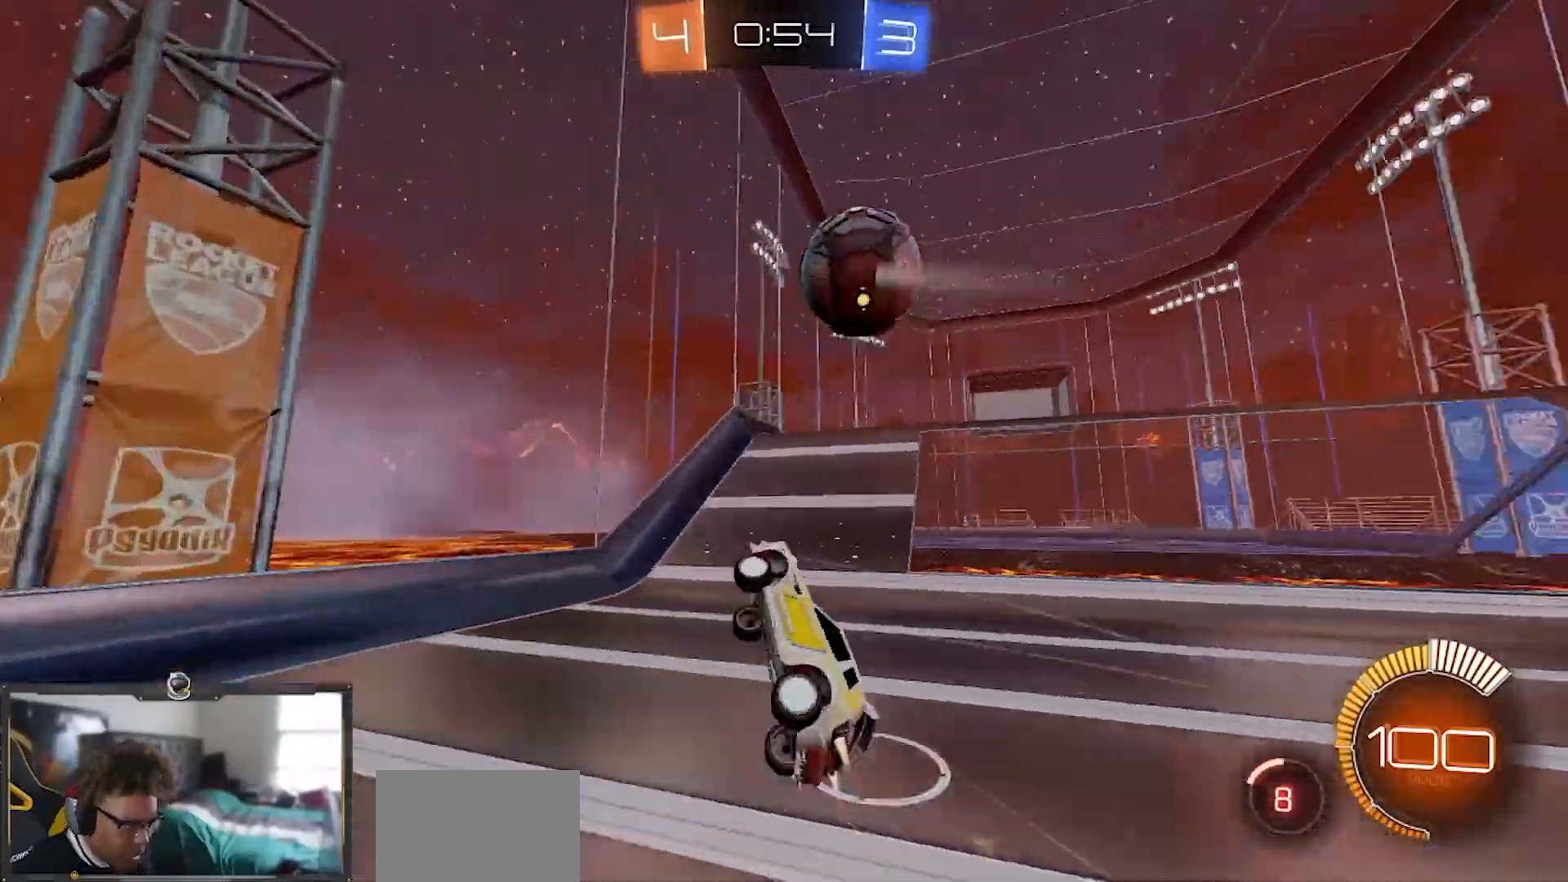
{"buttons": ["L1", "R1", "R2"], "left_stick": "right", "right_stick": "center", "events": [[16, "CROSS", "up"], [50, "left_stick", "right"], [133, "L1", "down"]]}
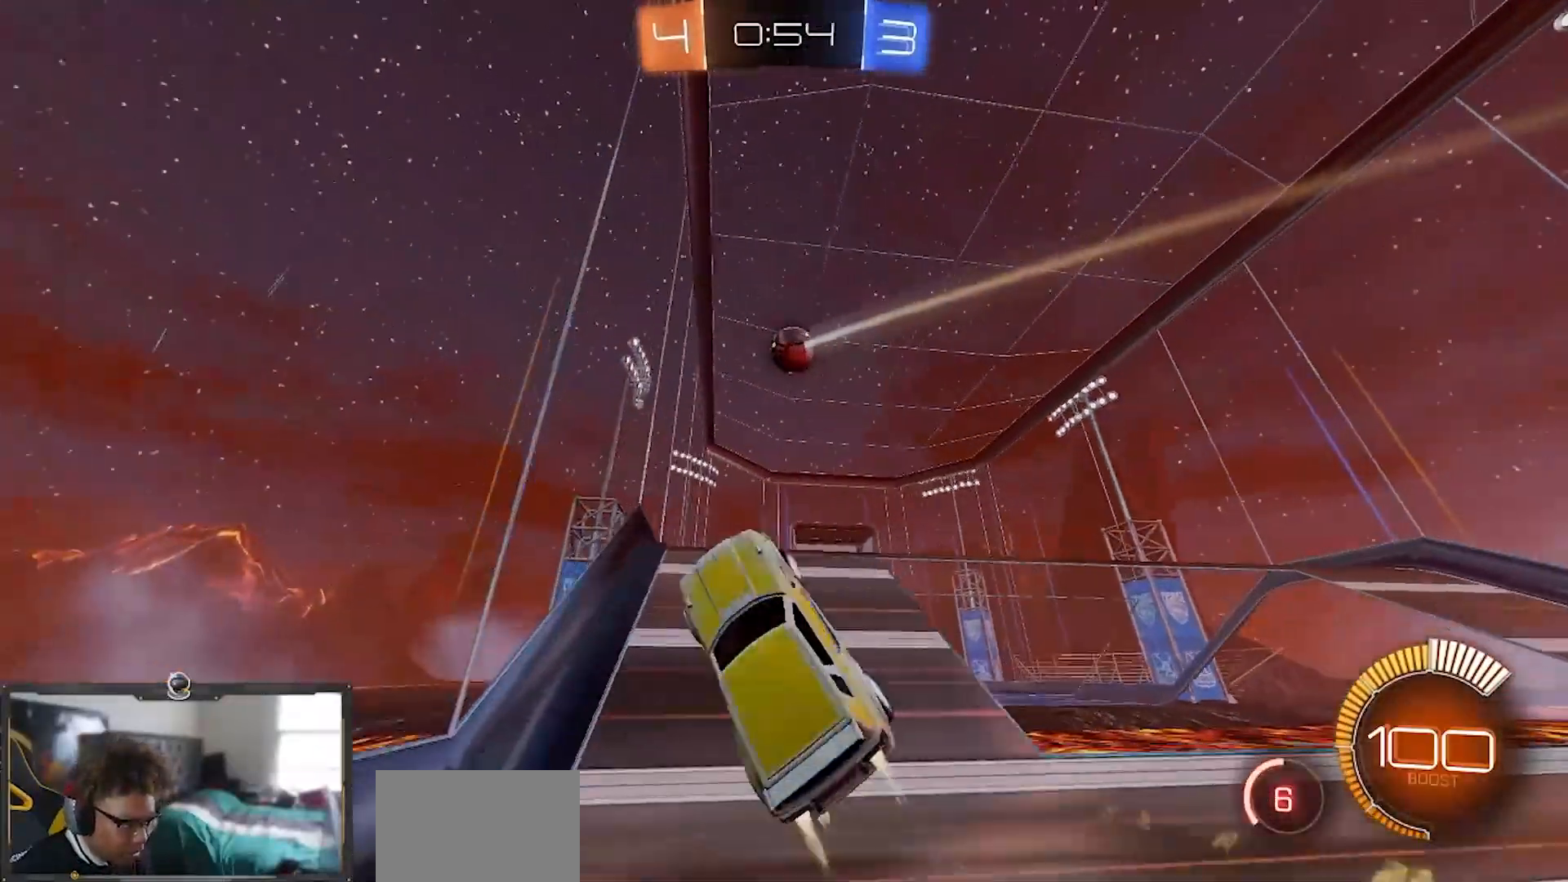
{"buttons": ["CROSS", "L1", "R1", "R2"], "left_stick": "down", "right_stick": "center", "events": [[467, "CROSS", "down"], [467, "left_stick", "down"]]}
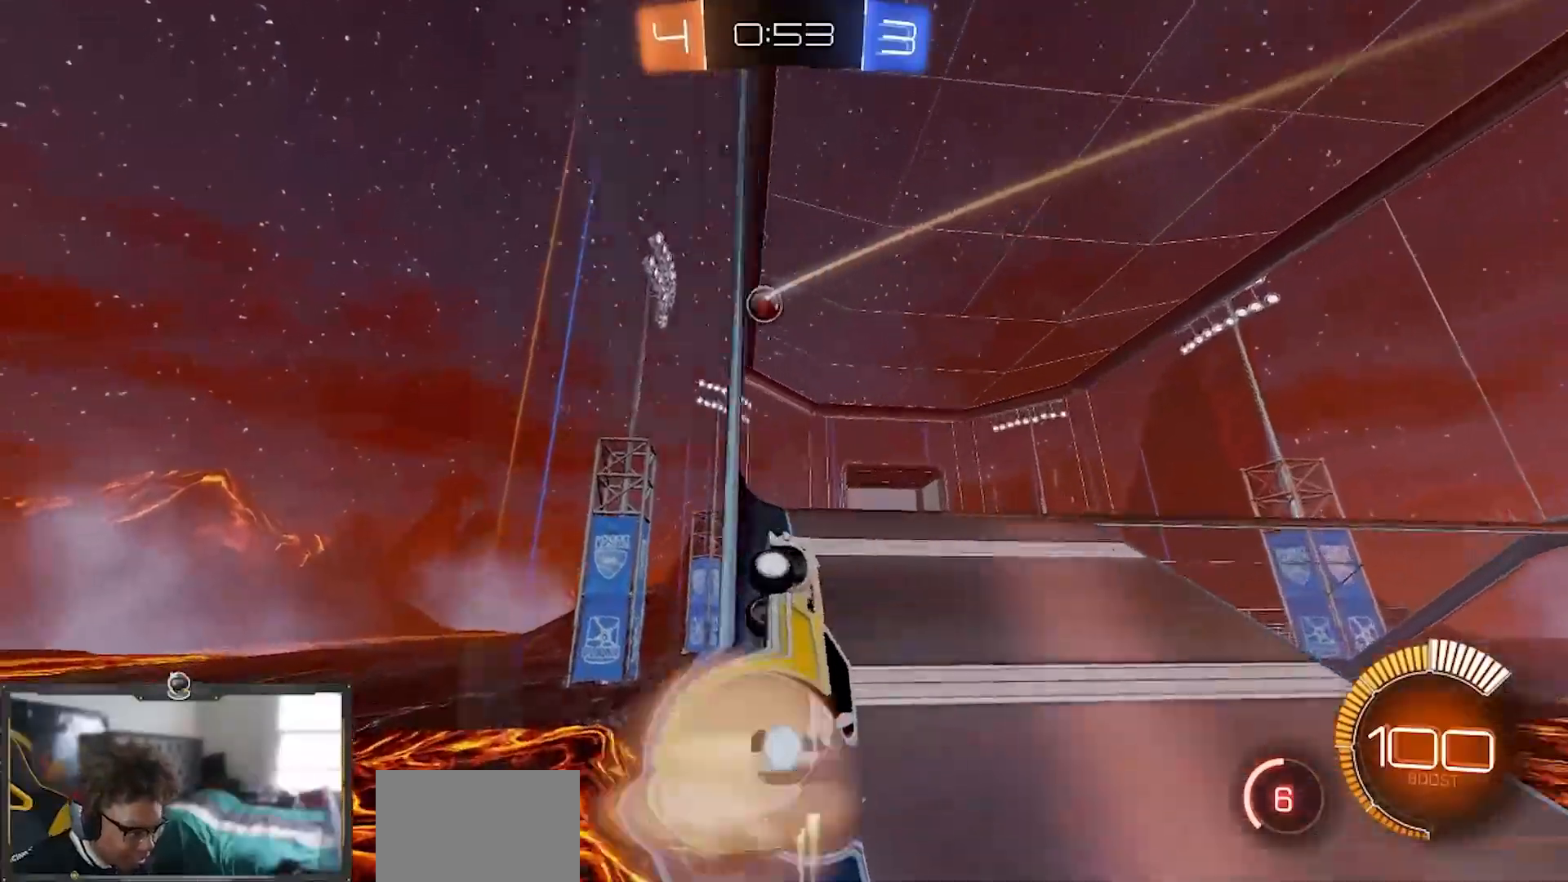
{"buttons": ["SQUARE", "R1", "R2"], "left_stick": "left", "right_stick": "center", "events": [[133, "L1", "up"], [183, "L1", "down"], [200, "left_stick", "up-right"], [300, "L1", "up"], [300, "SQUARE", "down"], [333, "CROSS", "up"], [417, "left_stick", "up-left"], [467, "left_stick", "left"]]}
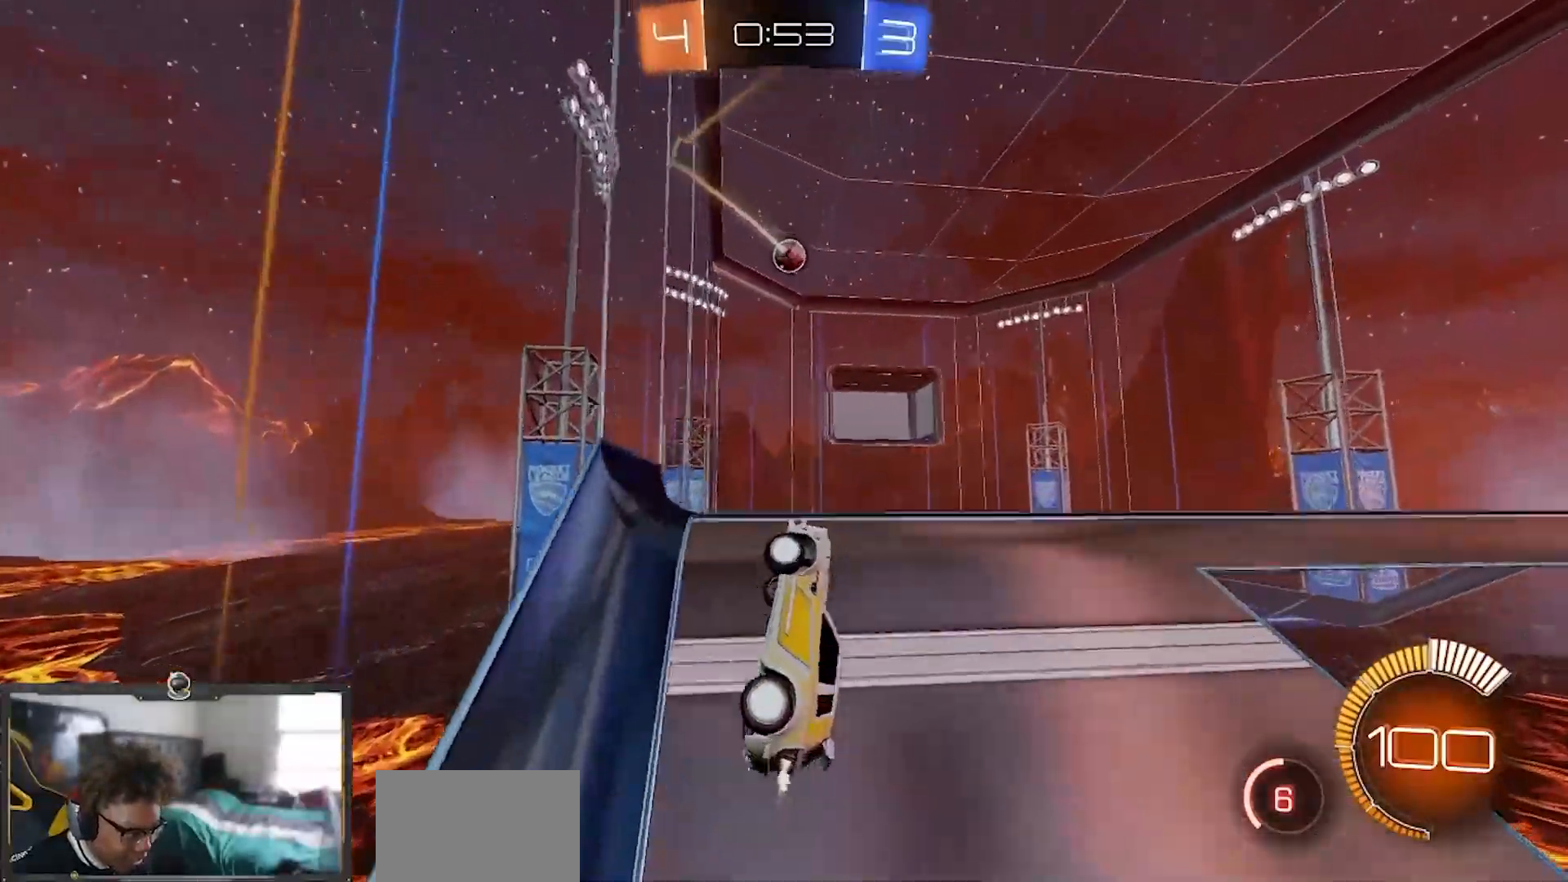
{"buttons": ["SQUARE", "R2"], "left_stick": "up-left", "right_stick": "center"}
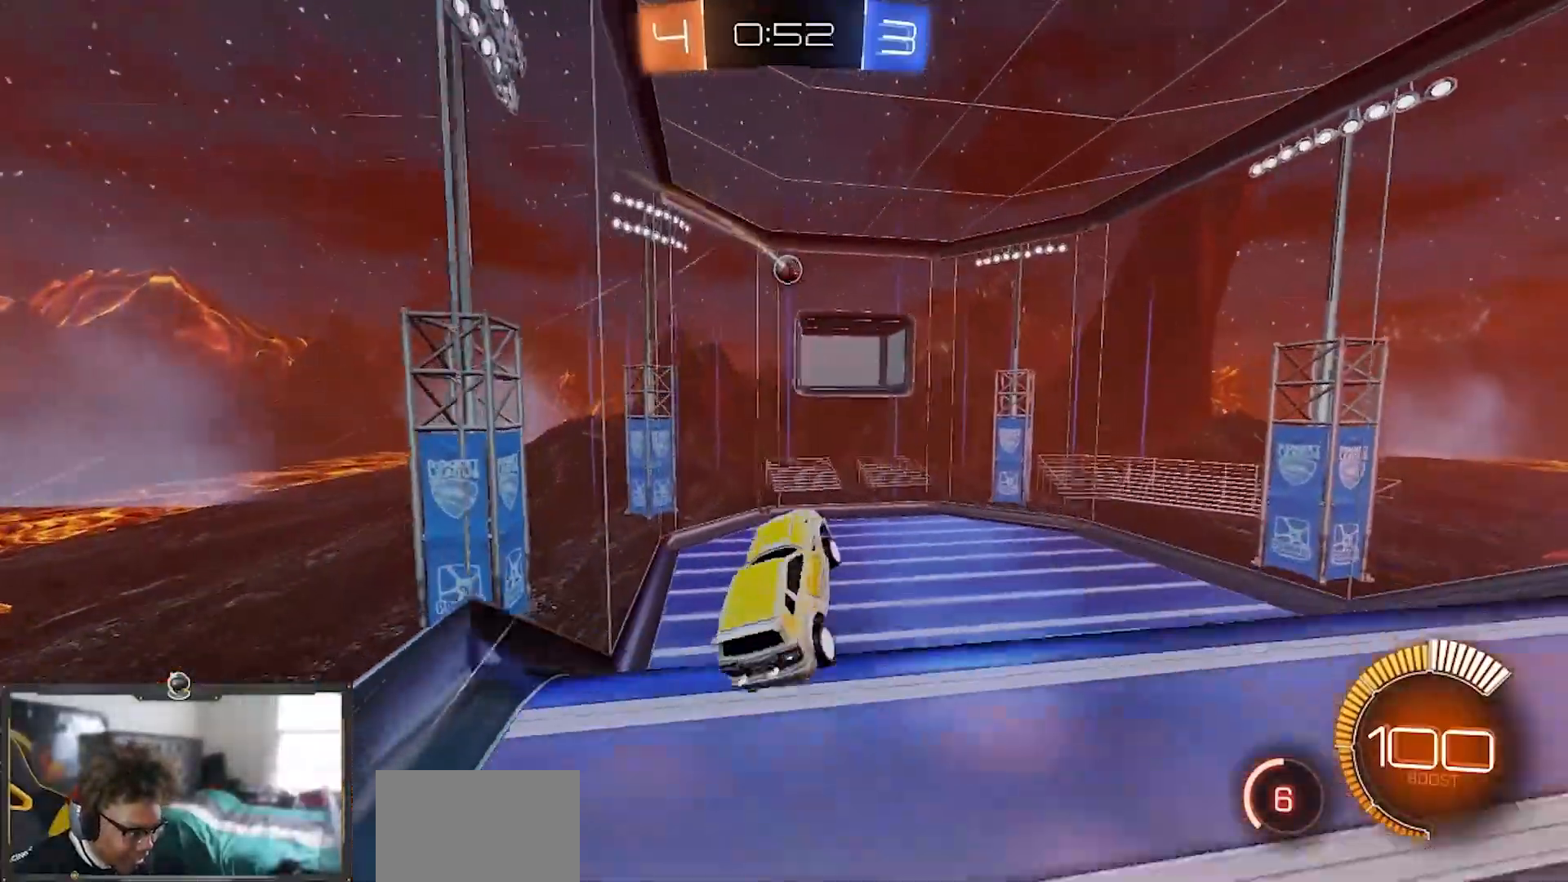
{"buttons": ["SQUARE", "R1", "R2"], "left_stick": "center", "right_stick": "center", "events": [[50, "R1", "down"], [83, "left_stick", "center"], [133, "left_stick", "down-right"], [367, "left_stick", "center"]]}
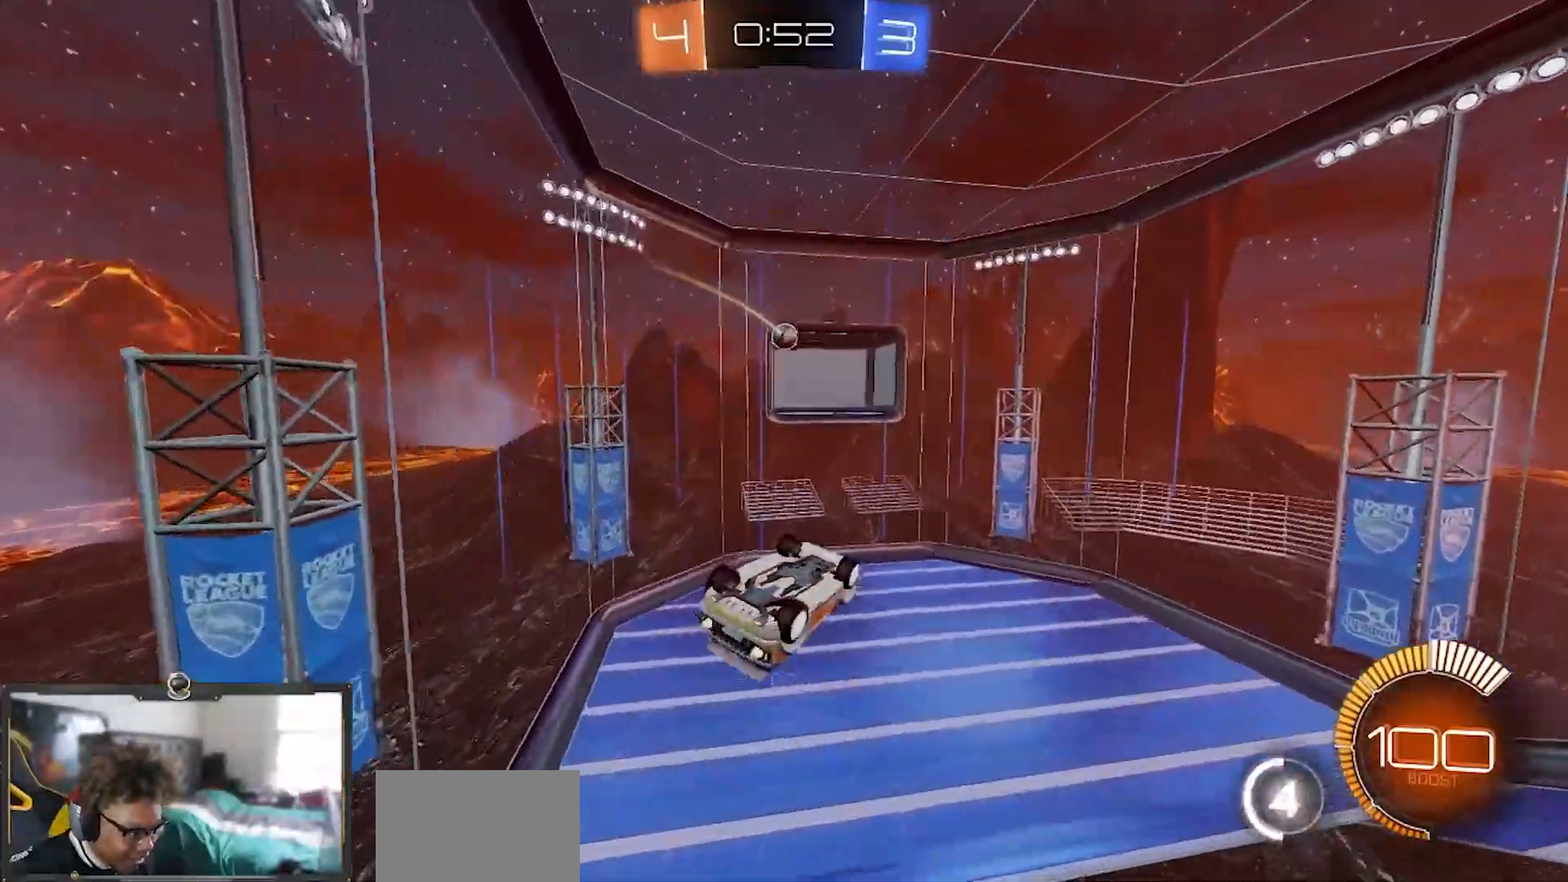
{"buttons": ["SQUARE", "R2"], "left_stick": "center", "right_stick": "center", "events": [[17, "R1", "up"]]}
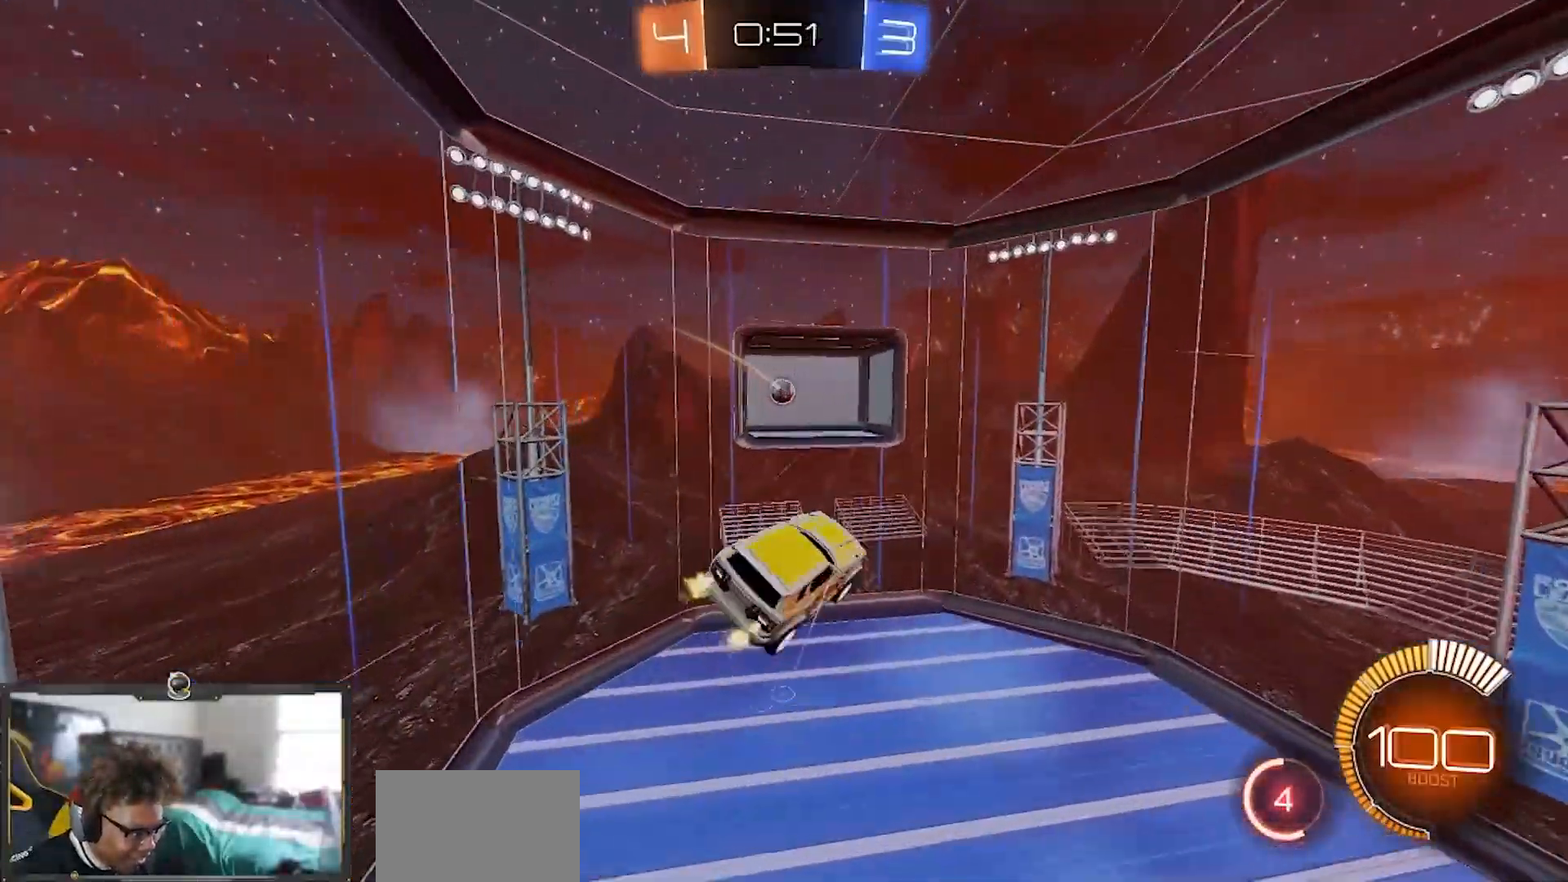
{"buttons": ["SQUARE", "R2"], "left_stick": "center", "right_stick": "center", "events": []}
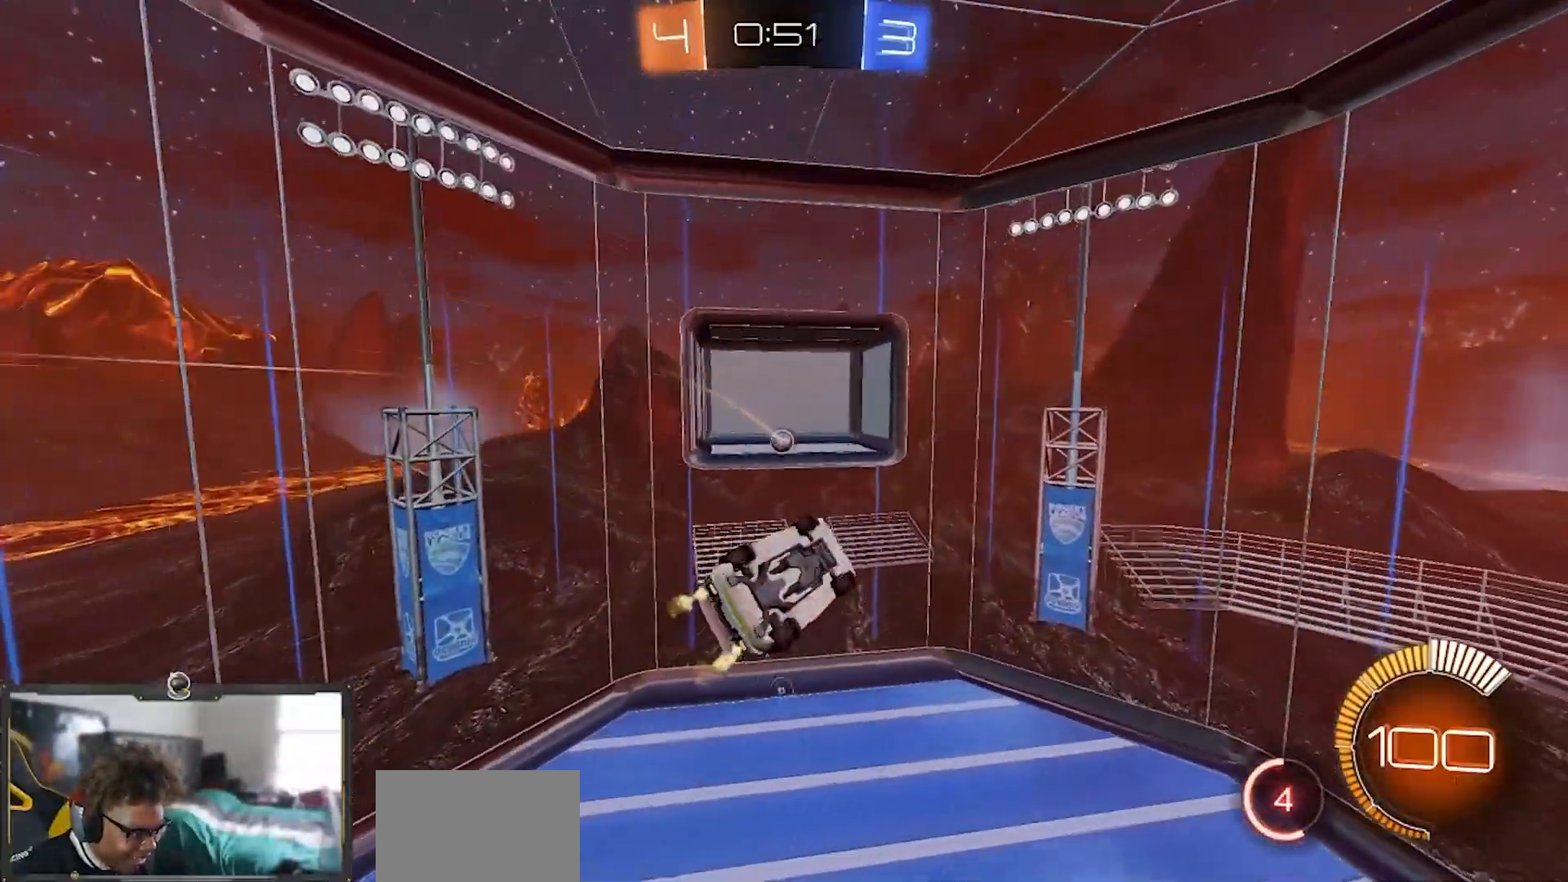
{"buttons": ["SQUARE", "R2"], "left_stick": "down-left", "right_stick": "center", "events": [[50, "left_stick", "left"], [317, "left_stick", "down-left"]]}
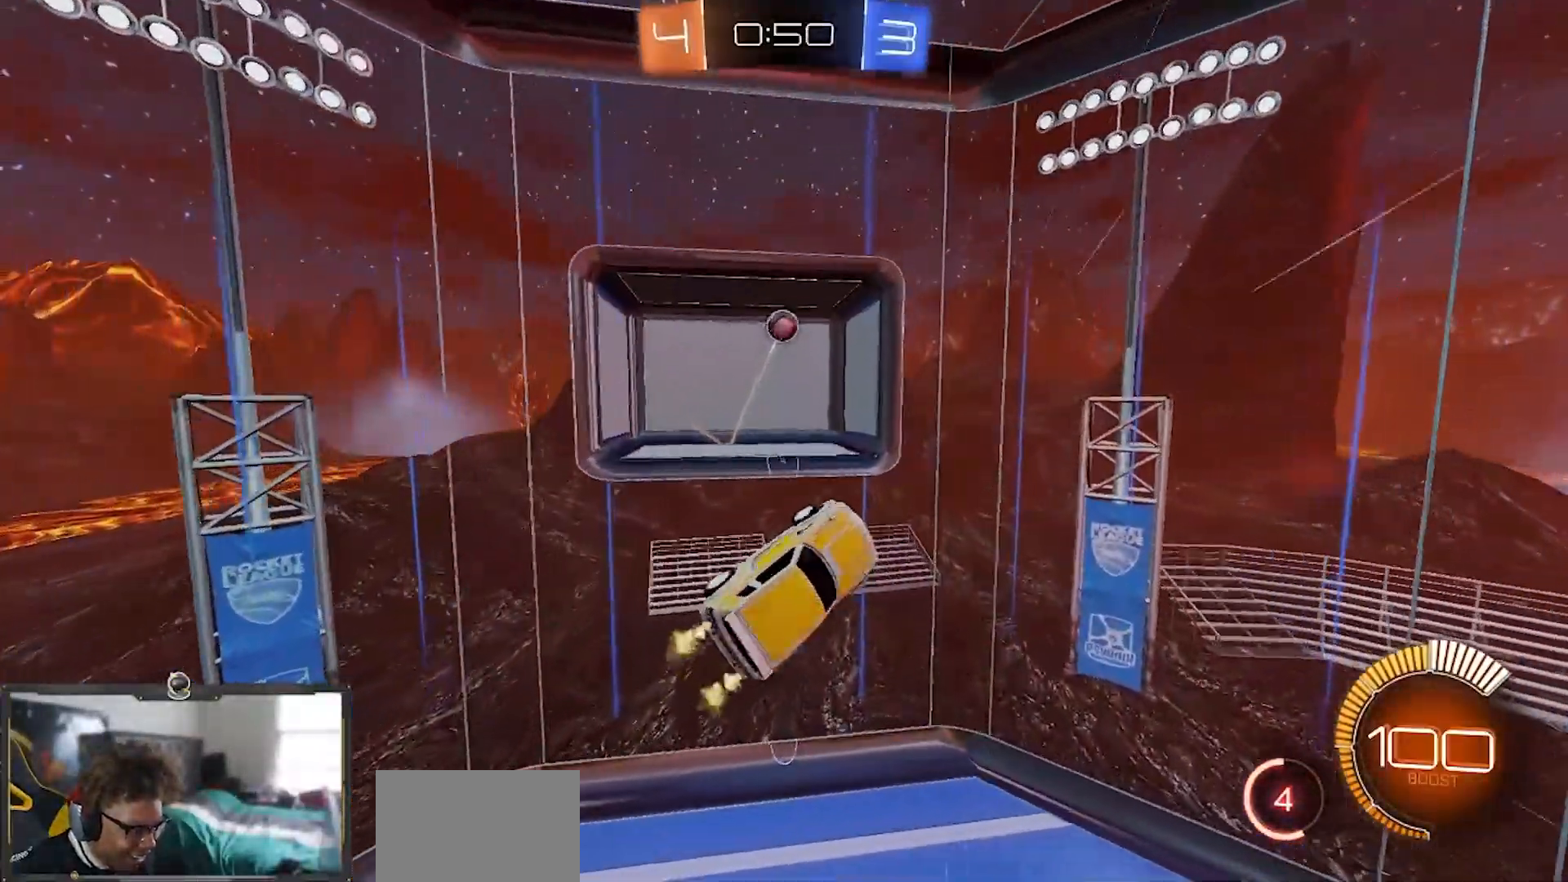
{"buttons": ["SQUARE", "R1", "R2"], "left_stick": "right", "right_stick": "center", "events": [[383, "left_stick", "down-right"], [400, "R1", "down"], [467, "left_stick", "right"]]}